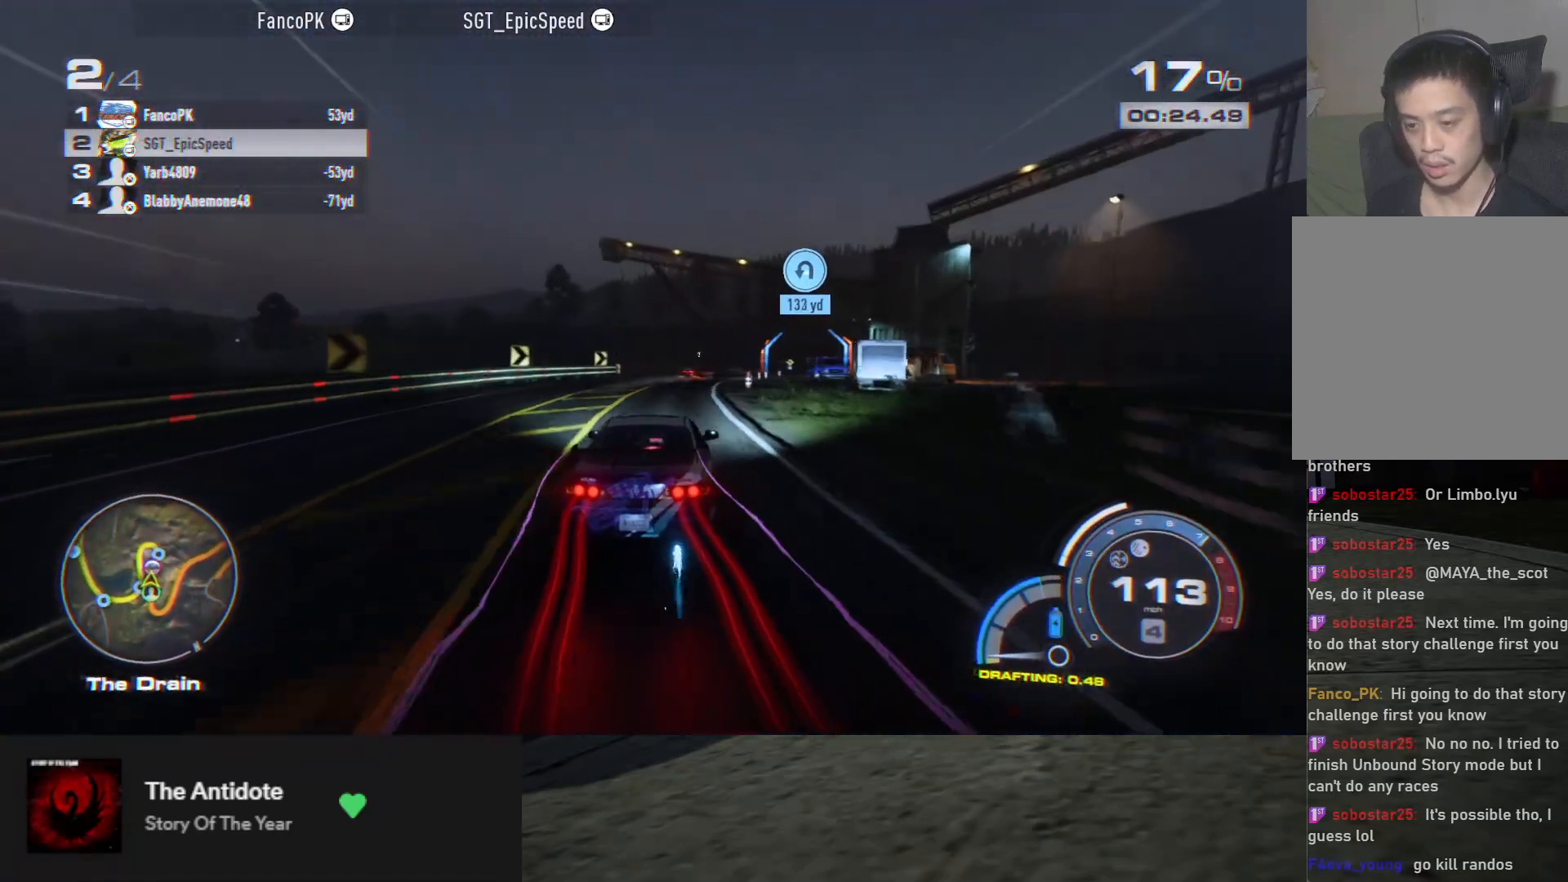
Gameplay with a controller (Xbox layout); each line is a JSON object with the inputs held at the frame after it. "events" lists button and stick changes between this image and that frame as [ms after this image, input, new state], when the widget could be followed in between.
{"buttons": ["R2"], "left_stick": "right", "right_stick": "center", "events": [[167, "left_stick", "center"], [267, "left_stick", "right"]]}
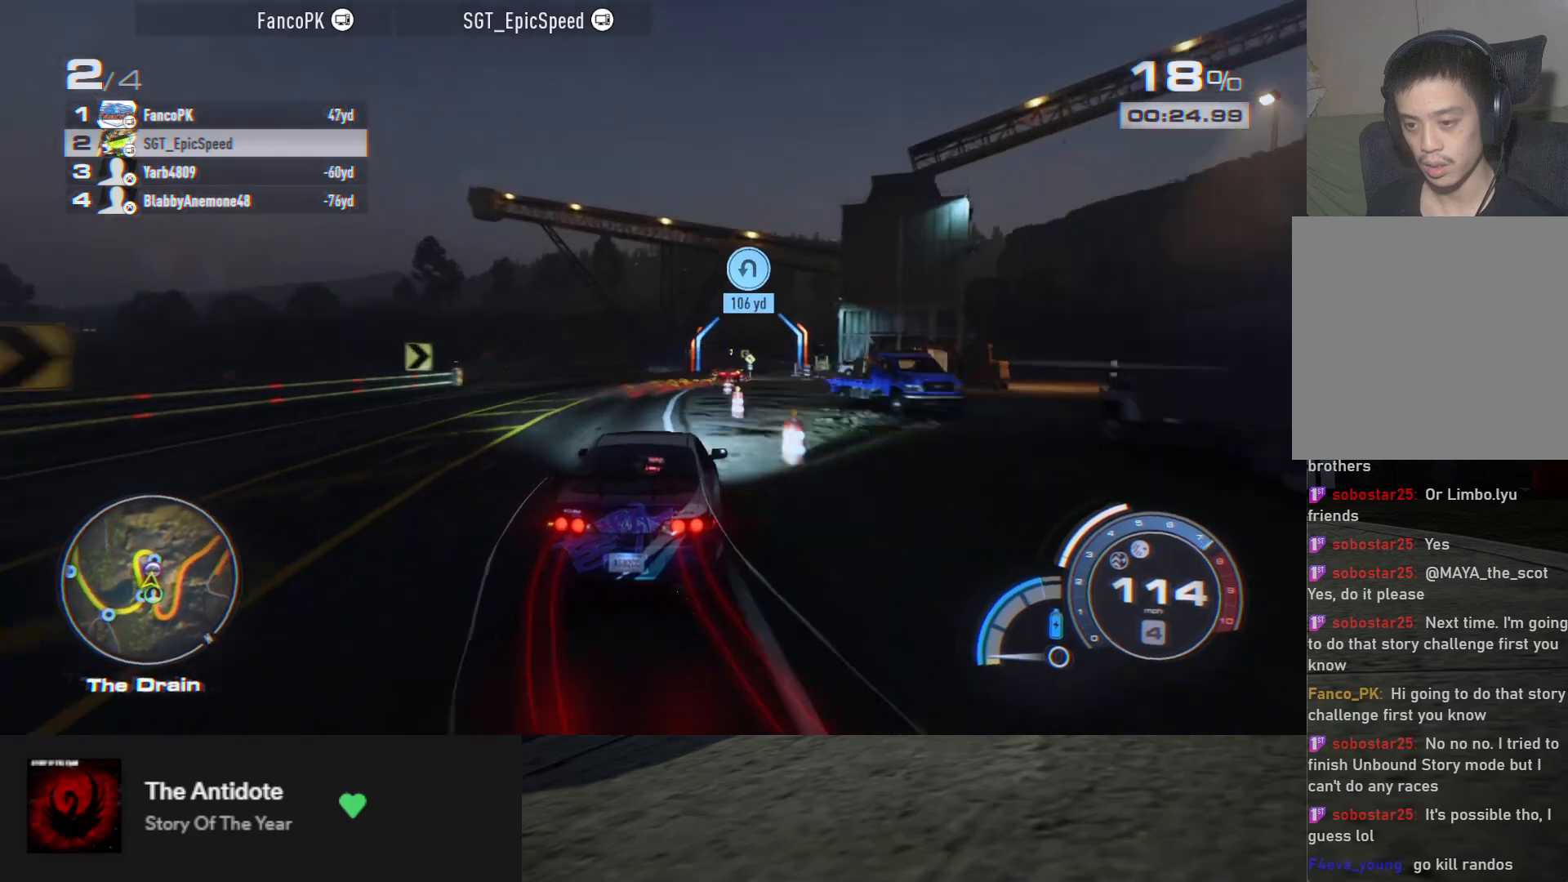
{"buttons": ["R2"], "left_stick": "center", "right_stick": "center", "events": [[100, "left_stick", "center"], [233, "left_stick", "right"], [350, "left_stick", "center"]]}
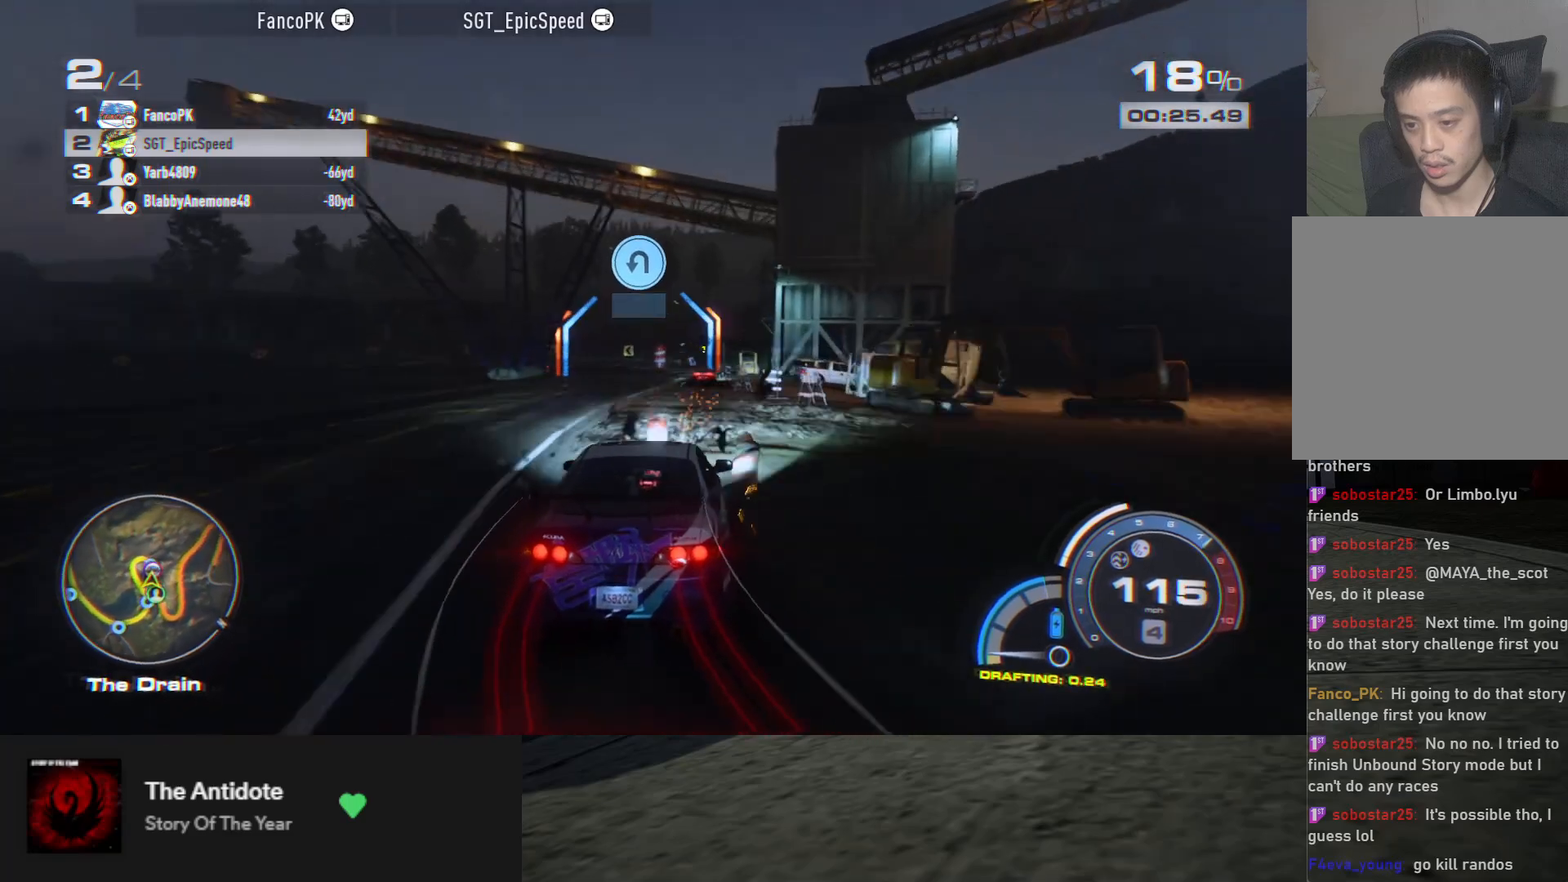
{"buttons": [], "left_stick": "left", "right_stick": "center", "events": [[167, "left_stick", "left"], [300, "left_stick", "center"], [483, "left_stick", "left"], [500, "R2", "up"]]}
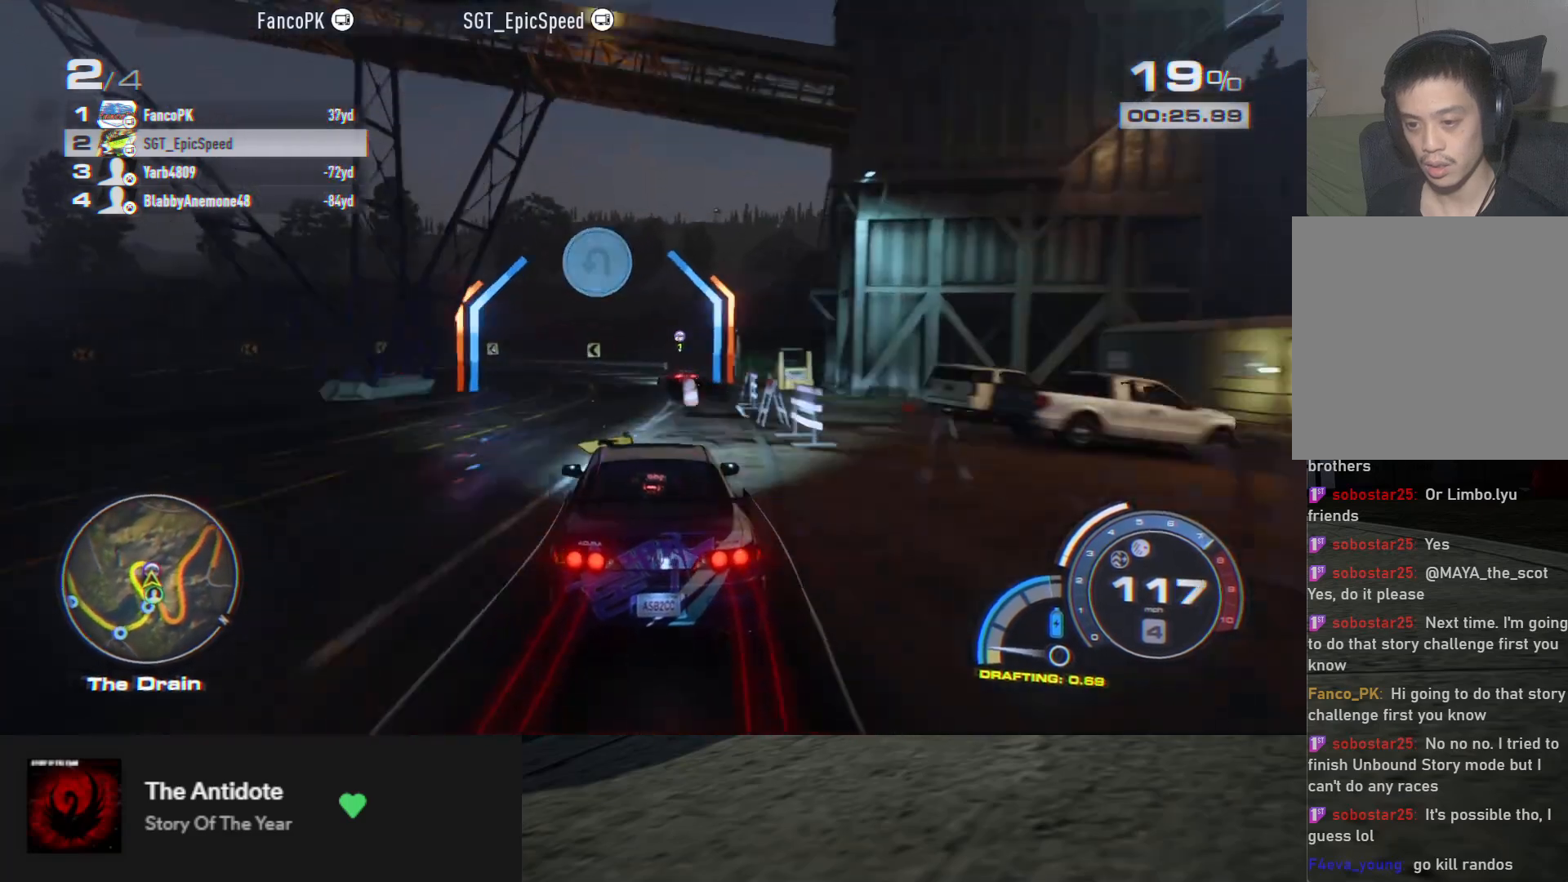
{"buttons": [], "left_stick": "left", "right_stick": "center", "events": [[83, "L2", "down"], [183, "L2", "up"], [233, "L2", "down"], [300, "L2", "up"], [367, "L2", "down"], [417, "L2", "up"]]}
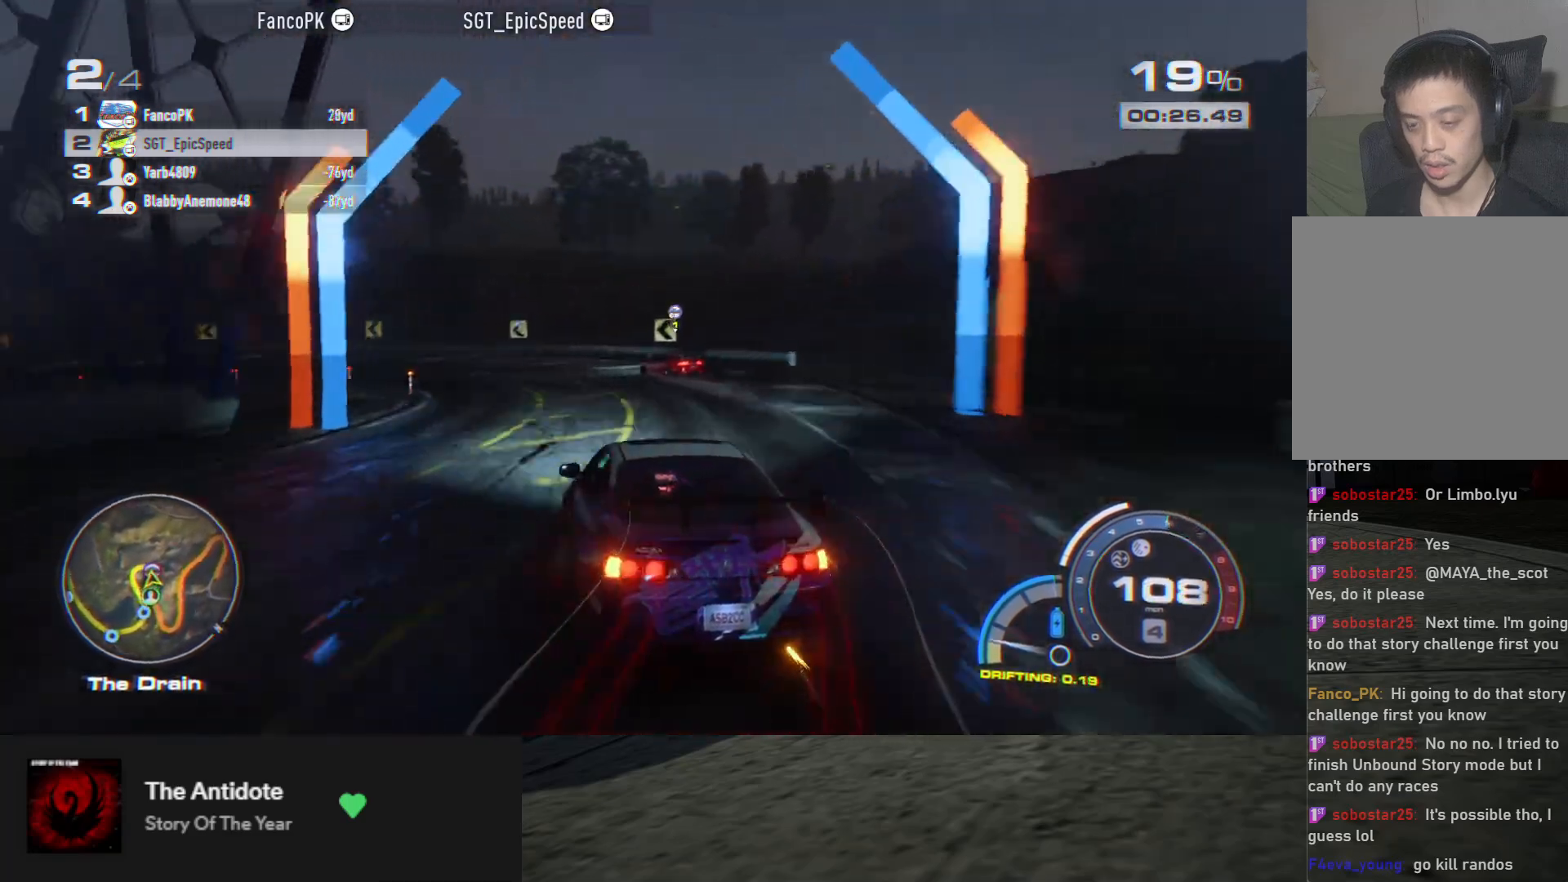
{"buttons": [], "left_stick": "left", "right_stick": "center", "events": [[117, "L2", "down"], [167, "L2", "up"]]}
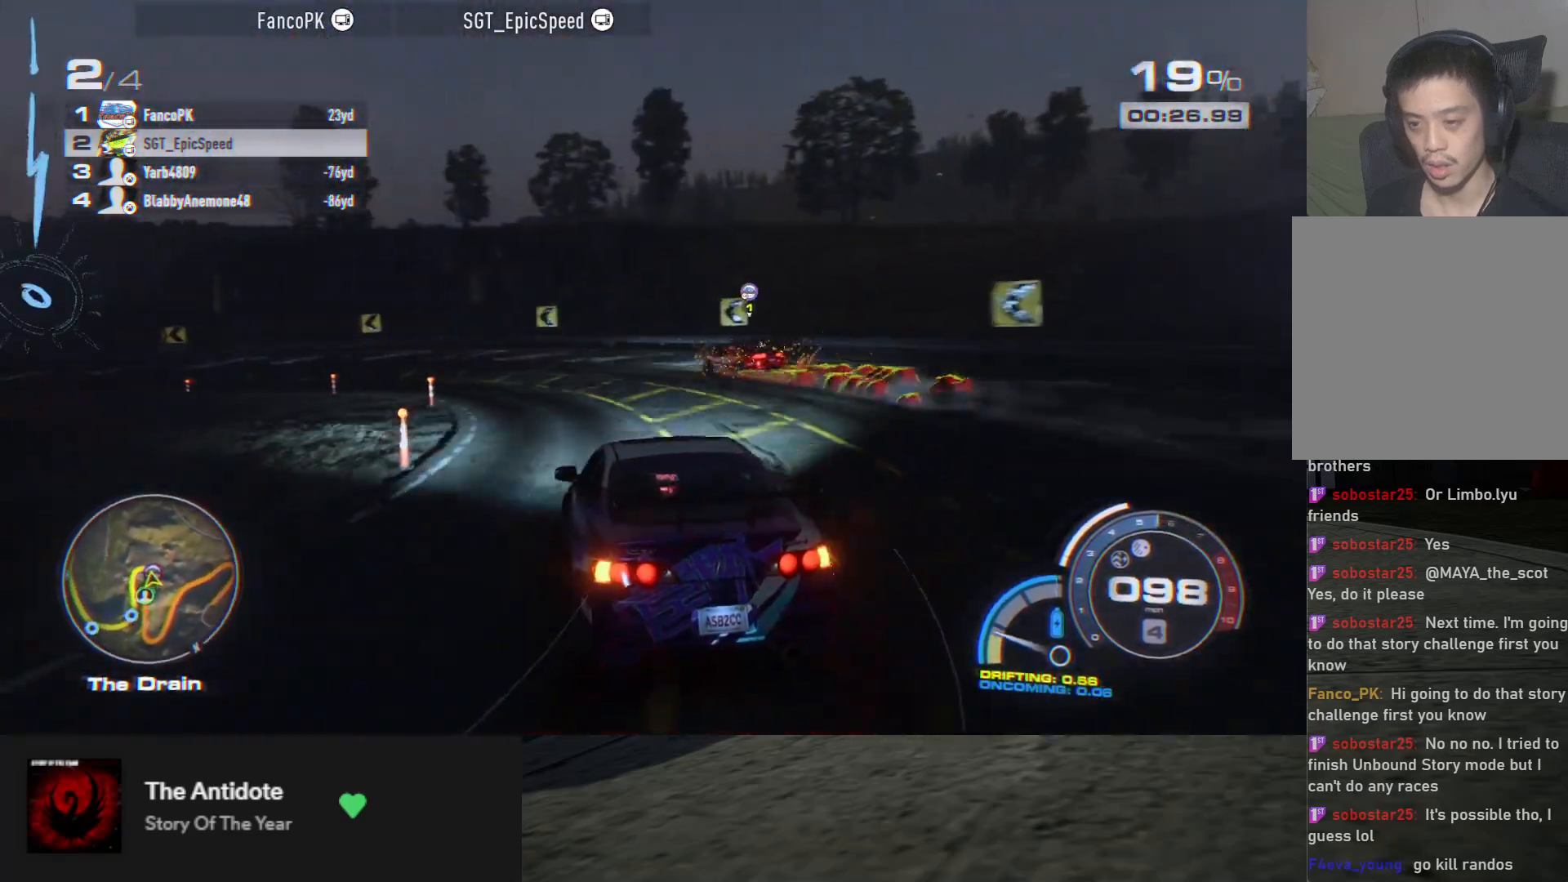
{"buttons": ["R2"], "left_stick": "left", "right_stick": "center", "events": [[117, "R2", "down"]]}
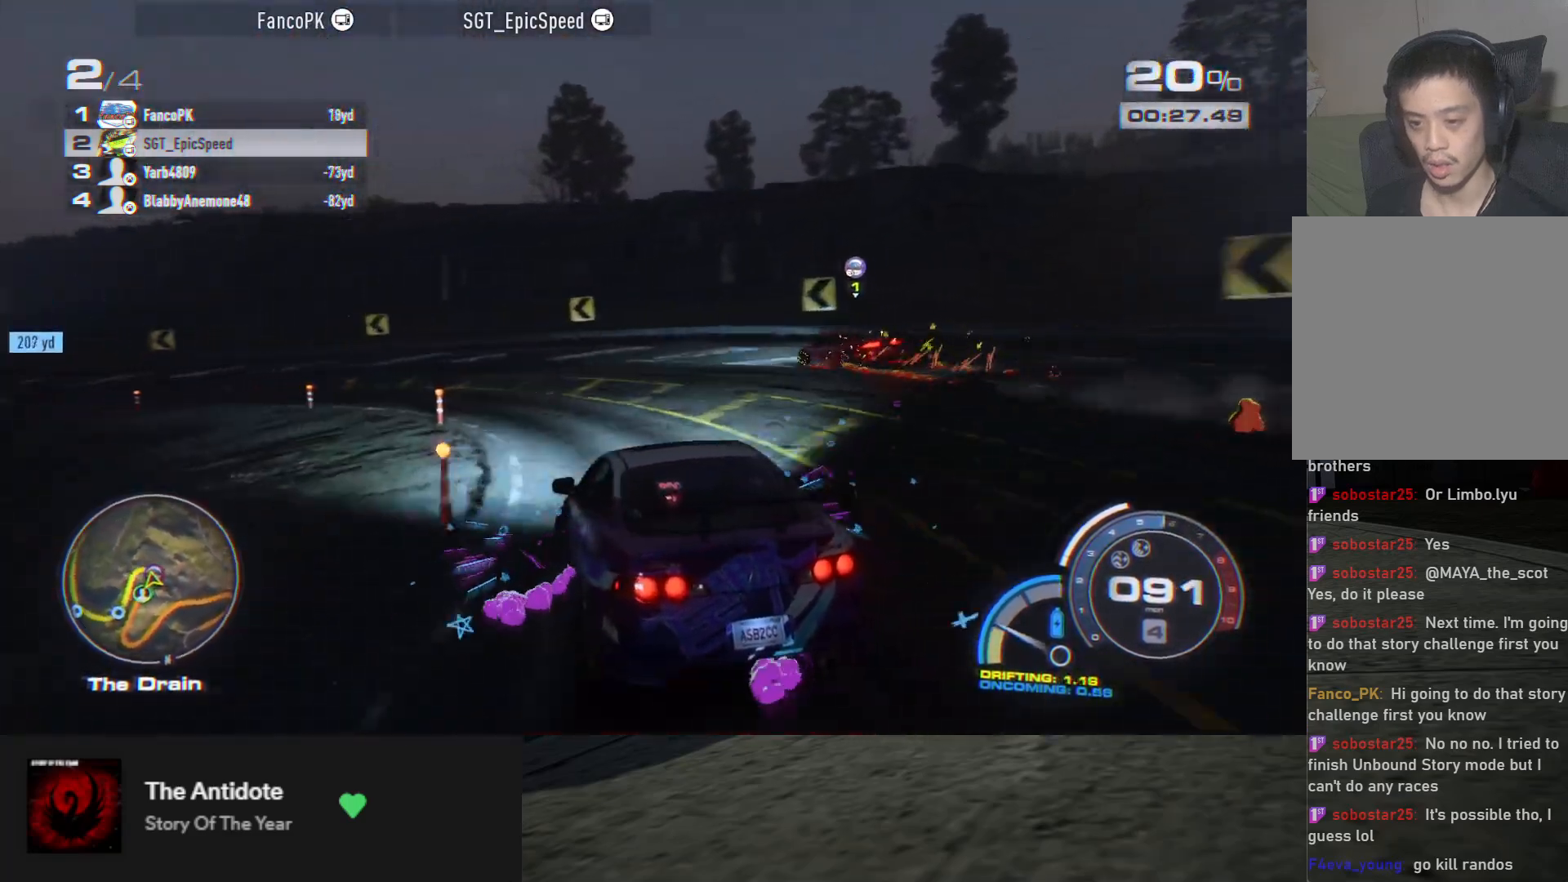
{"buttons": ["R2"], "left_stick": "left", "right_stick": "center", "events": []}
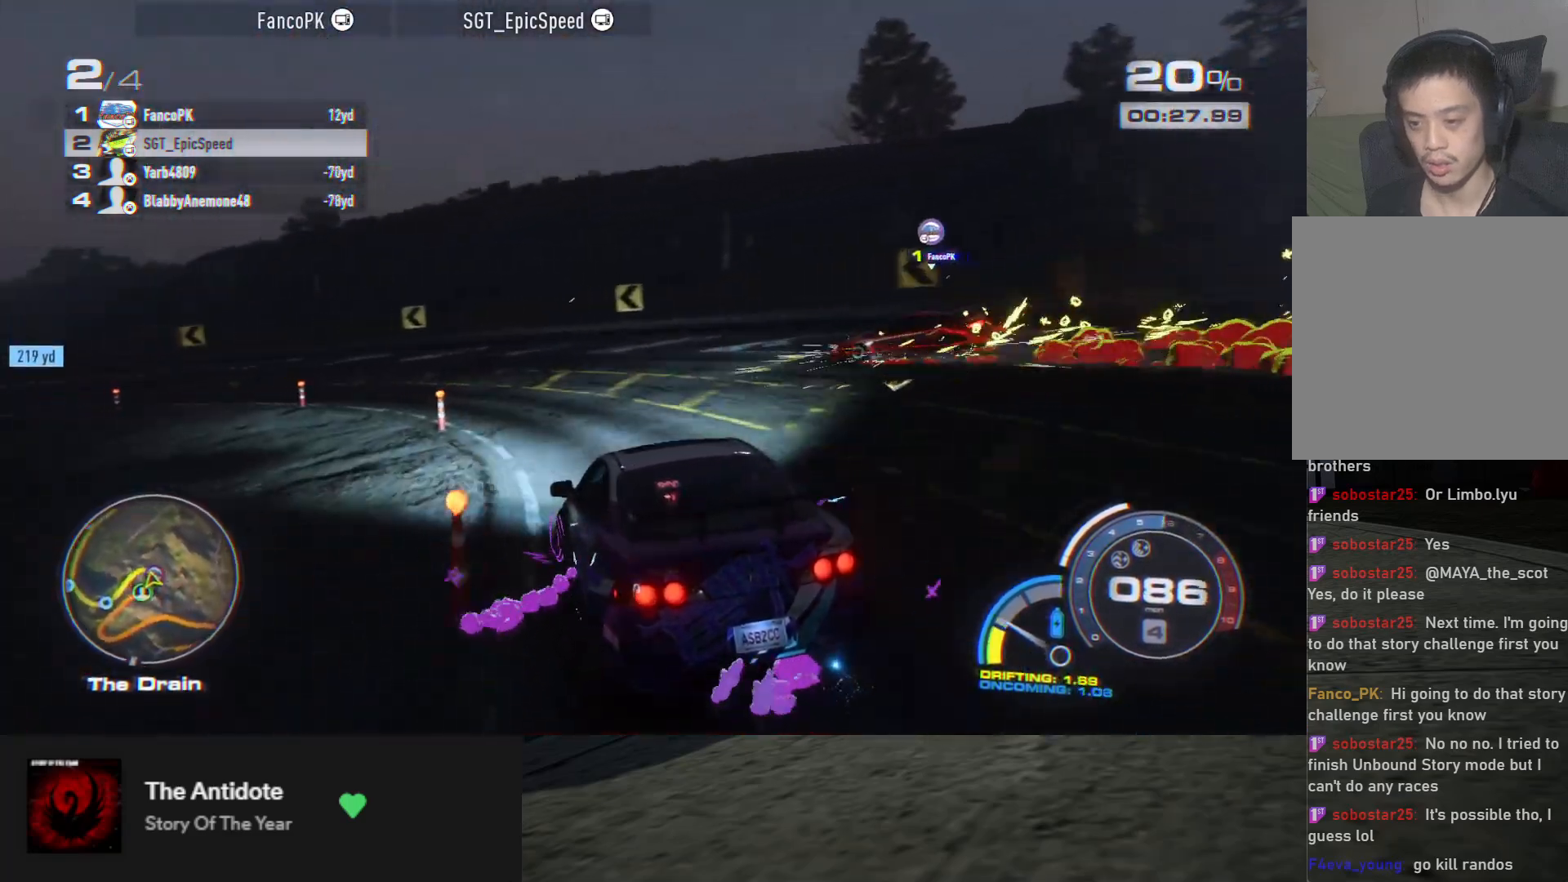
{"buttons": ["R2"], "left_stick": "left", "right_stick": "center", "events": []}
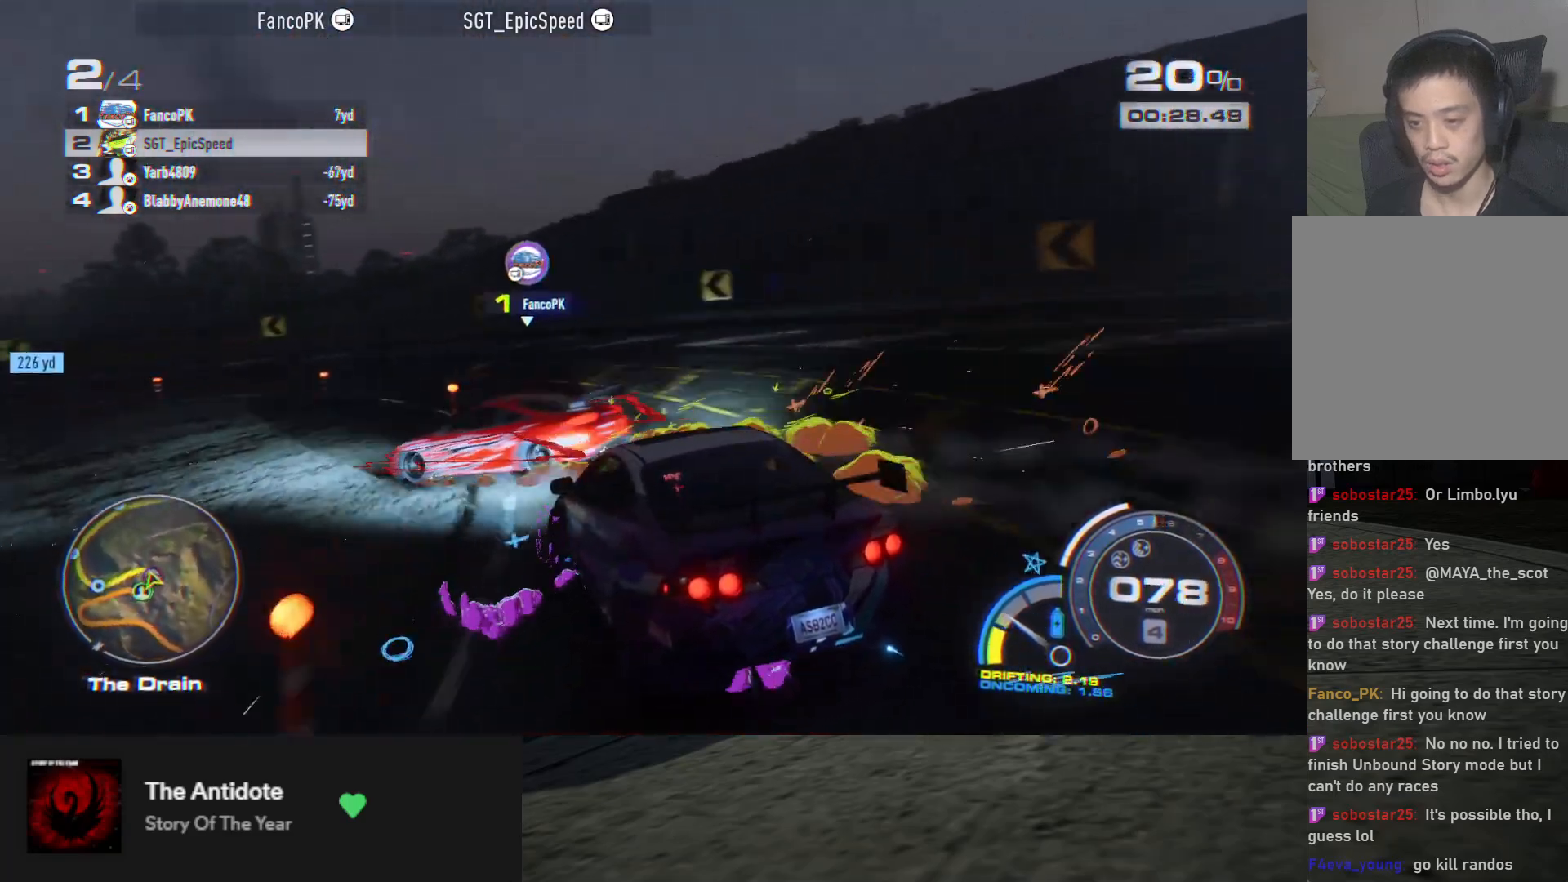
{"buttons": ["R2"], "left_stick": "right", "right_stick": "center", "events": [[33, "left_stick", "center"], [150, "left_stick", "right"], [317, "left_stick", "left"], [417, "left_stick", "right"]]}
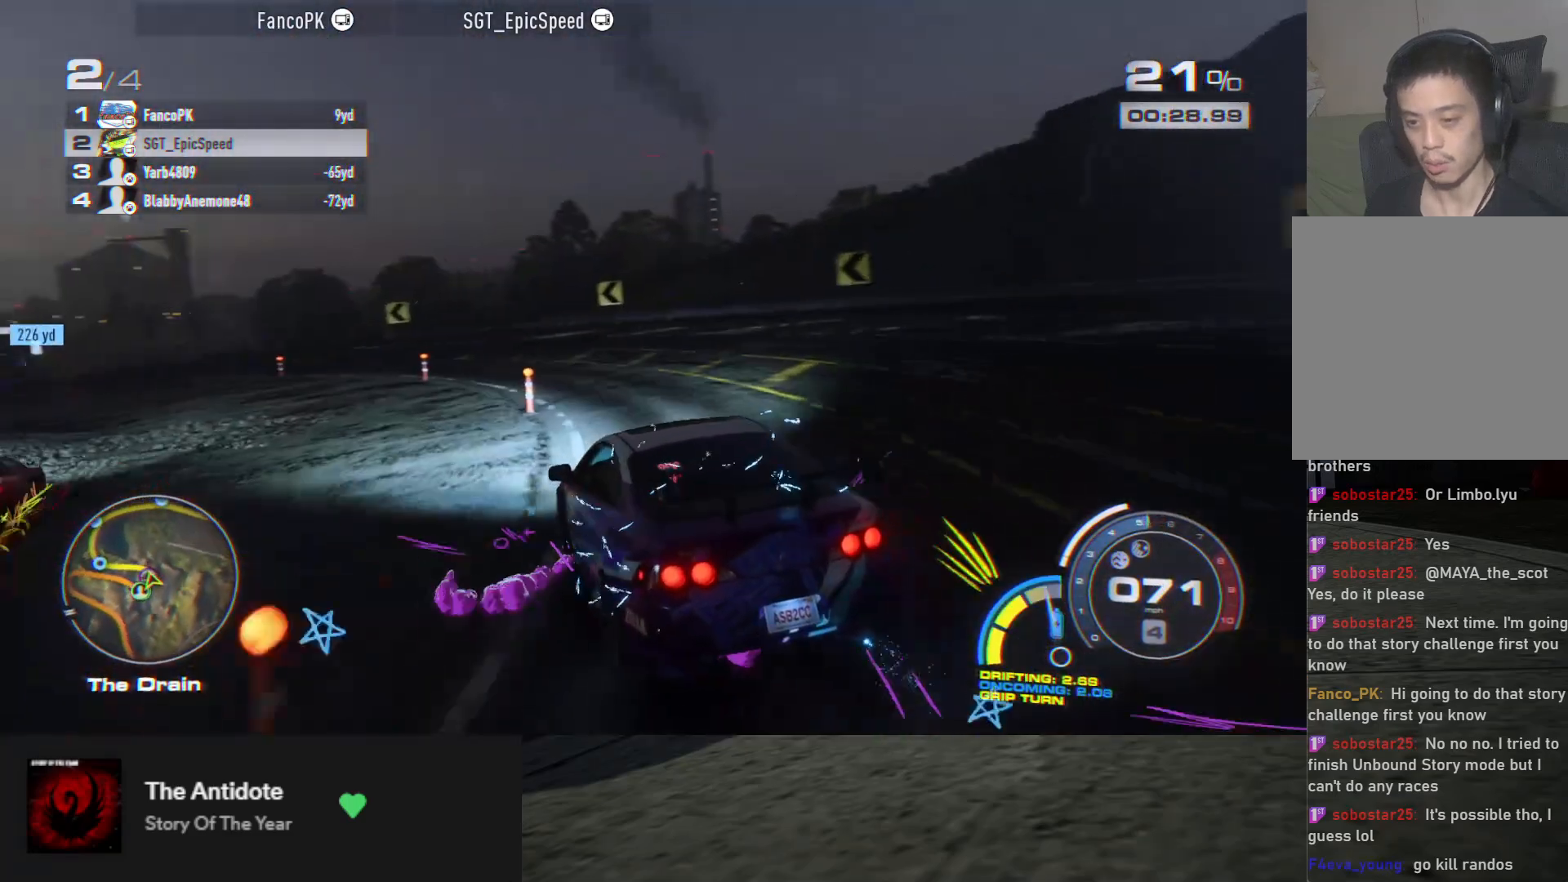
{"buttons": ["R2"], "left_stick": "left", "right_stick": "center", "events": [[100, "left_stick", "left"]]}
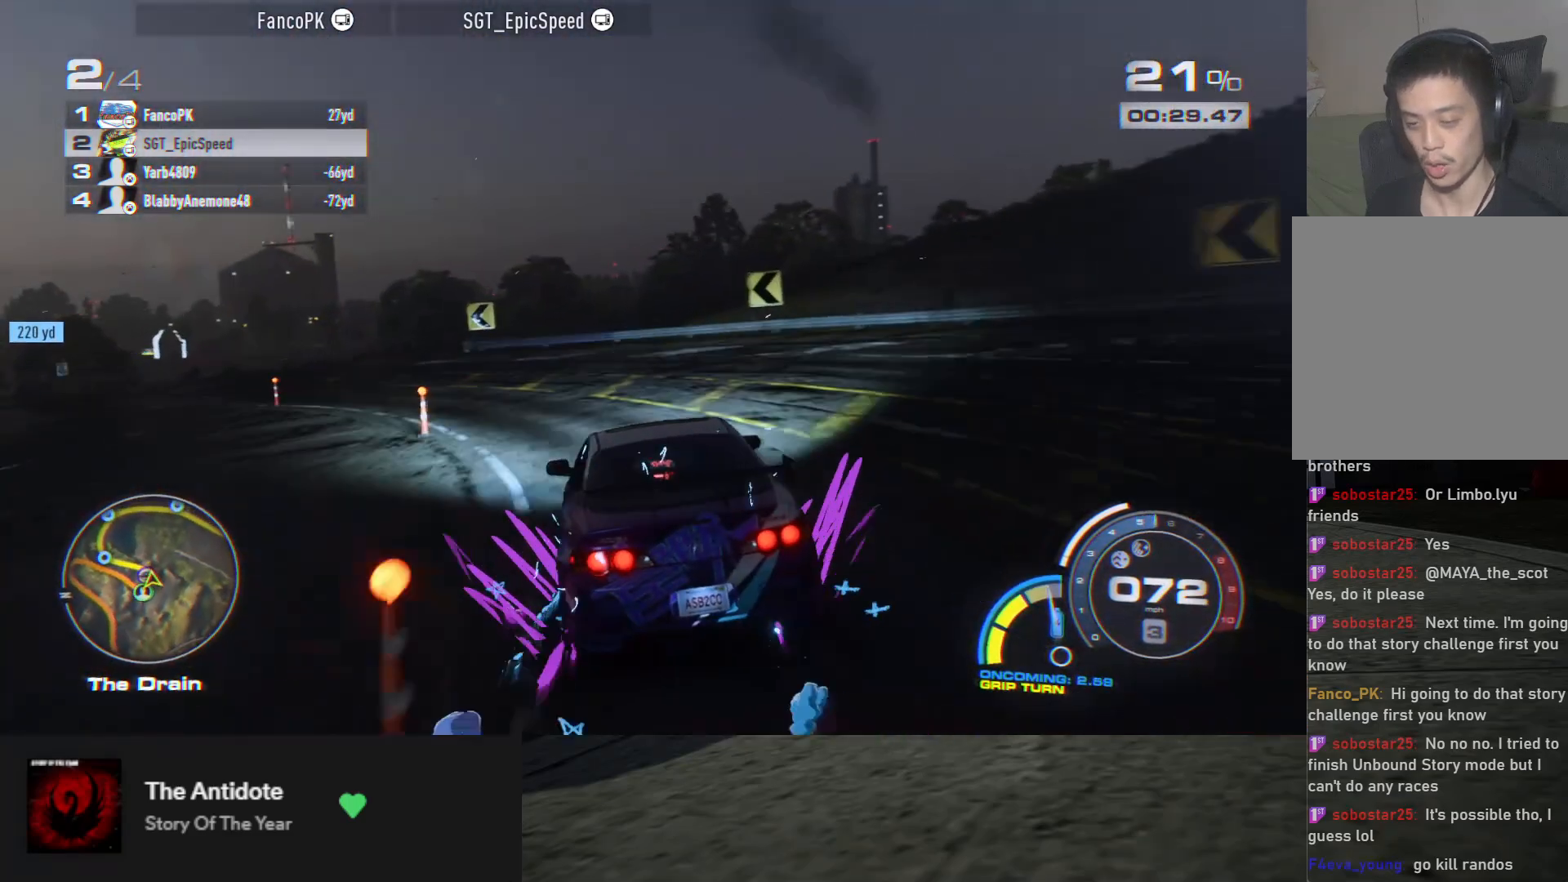
{"buttons": ["R2"], "left_stick": "down-left", "right_stick": "center", "events": [[50, "left_stick", "center"], [100, "left_stick", "left"], [150, "left_stick", "down-left"], [400, "A", "down"], [500, "A", "up"]]}
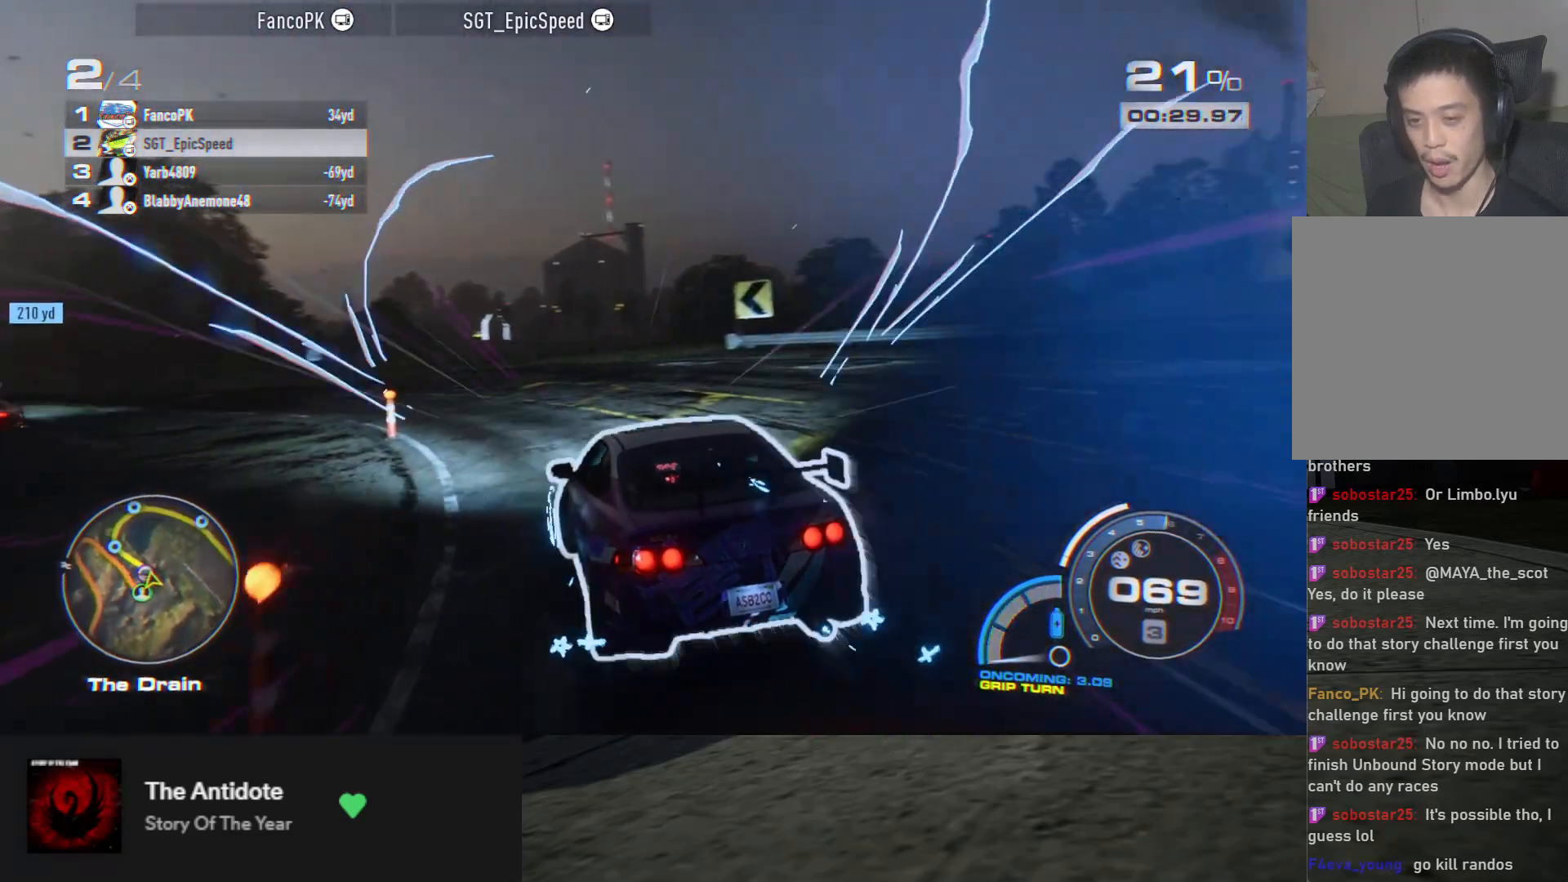
{"buttons": ["R2"], "left_stick": "down-left", "right_stick": "center", "events": []}
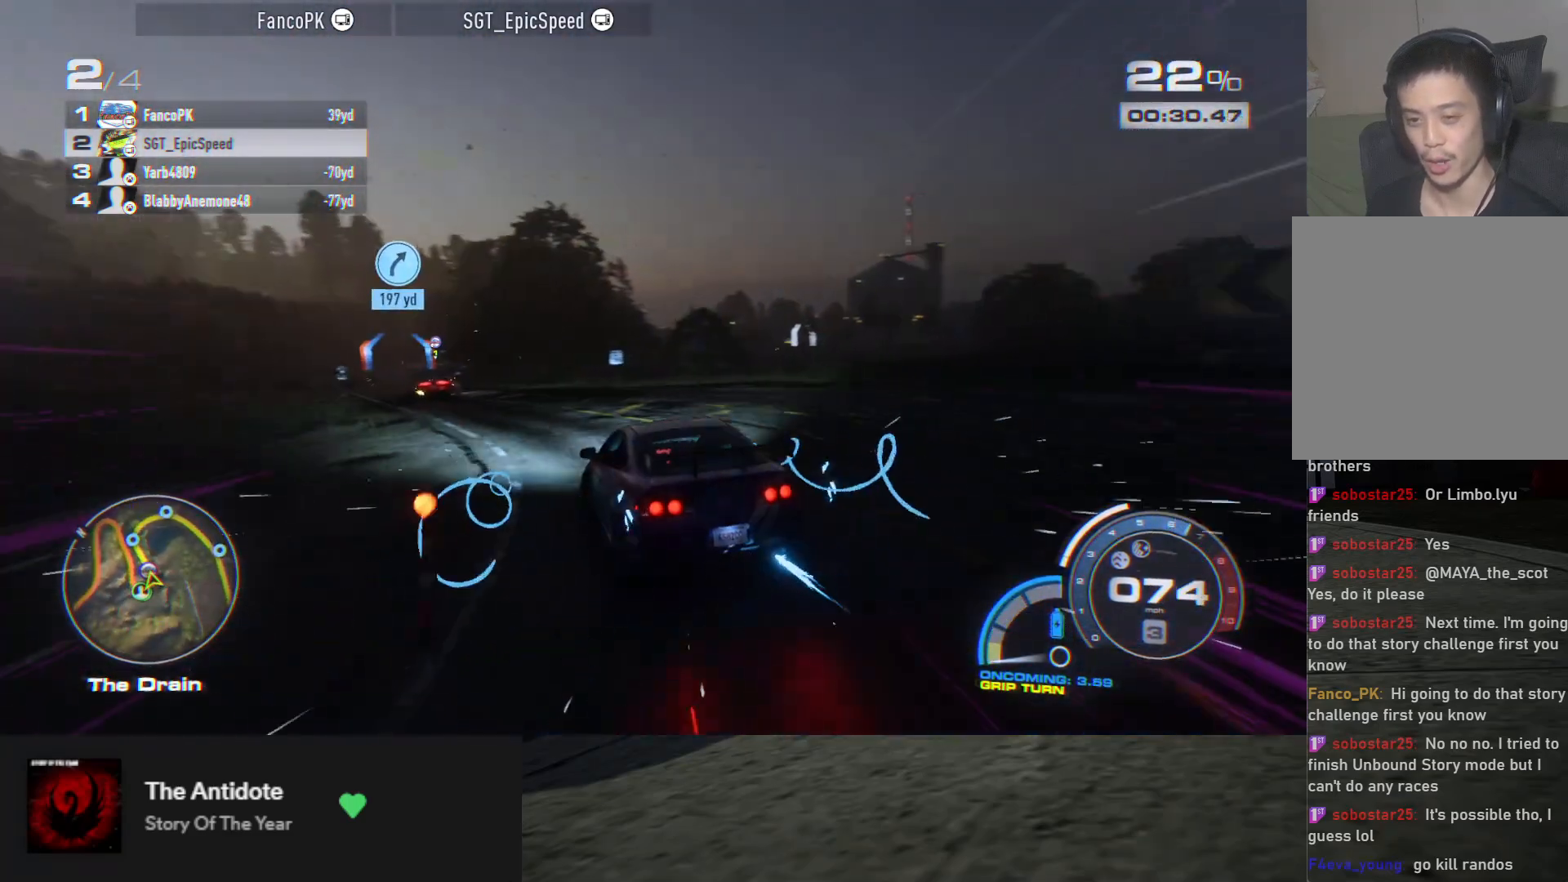
{"buttons": ["R2"], "left_stick": "down", "right_stick": "center", "events": [[200, "left_stick", "down-right"], [500, "left_stick", "down"]]}
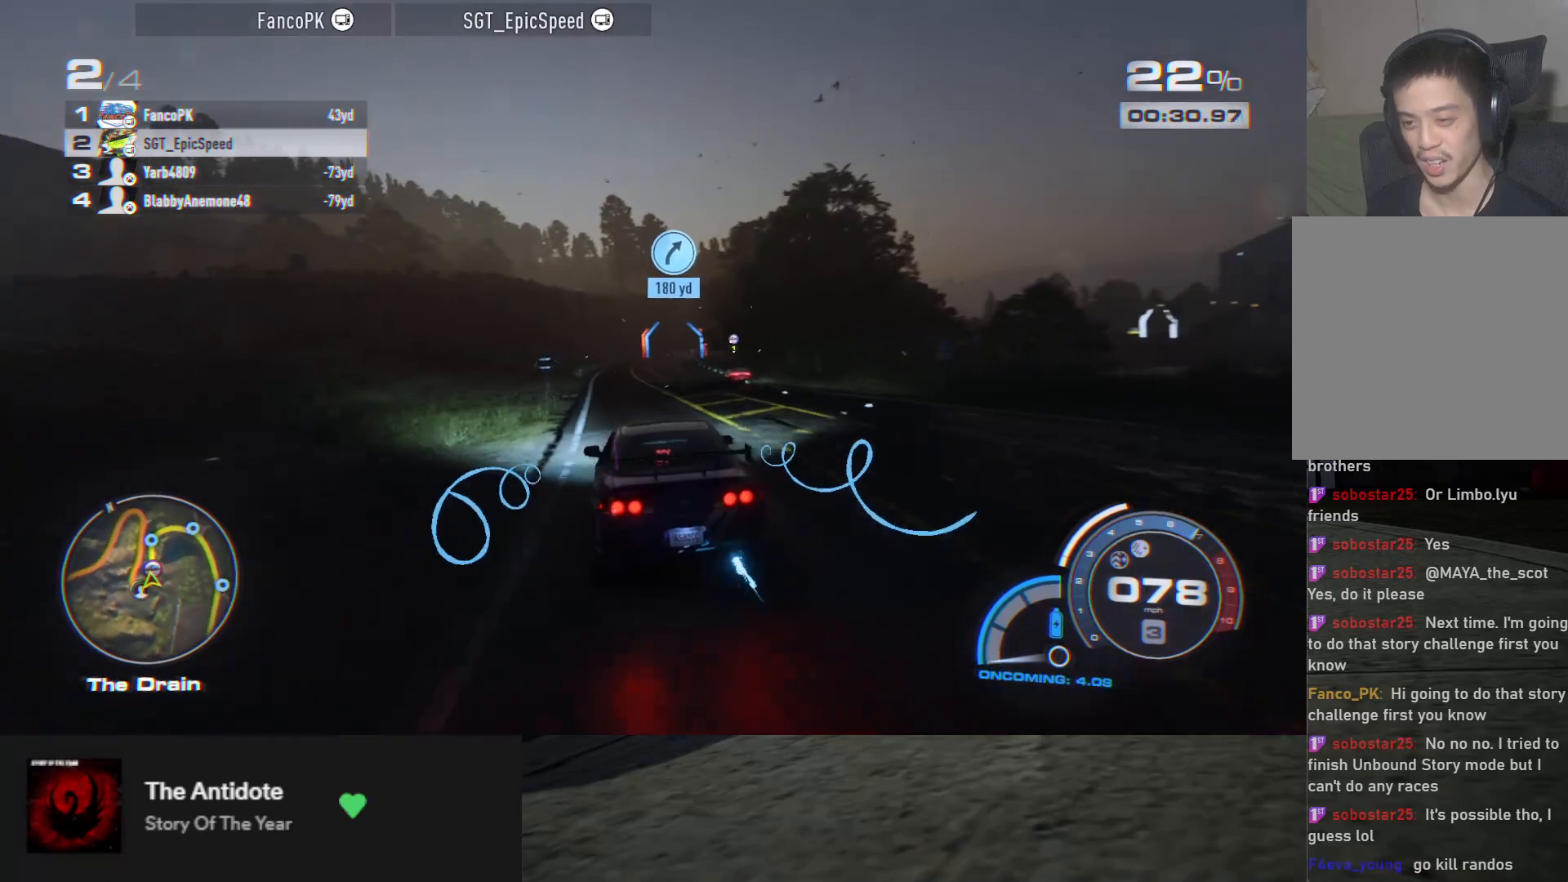
{"buttons": ["R2"], "left_stick": "down", "right_stick": "center", "events": [[217, "left_stick", "down-right"], [350, "left_stick", "down"]]}
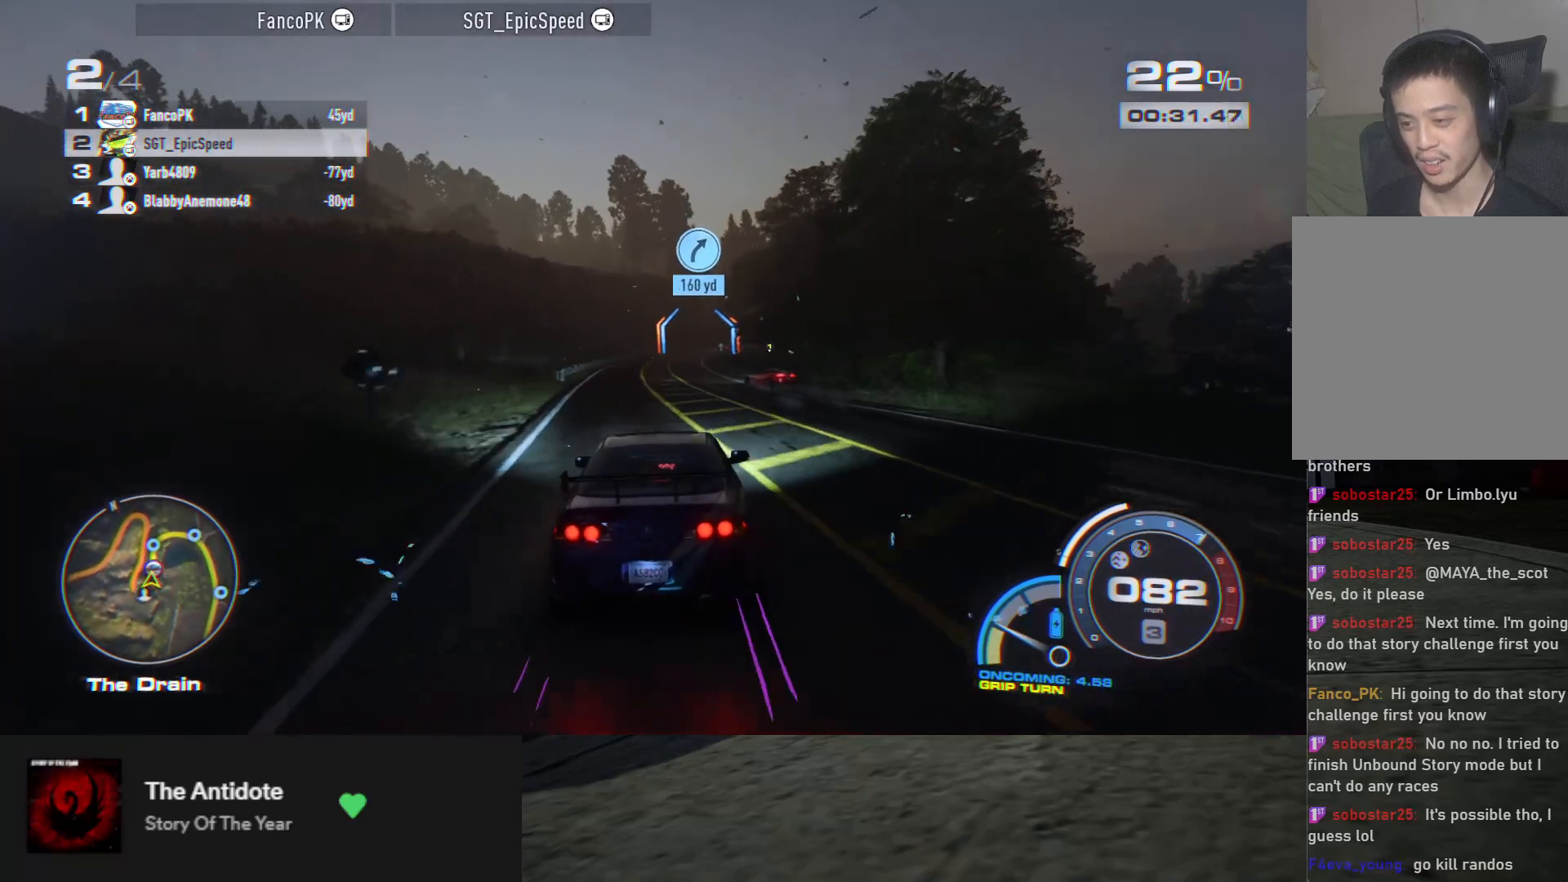
{"buttons": ["R2"], "left_stick": "center", "right_stick": "center", "events": [[200, "left_stick", "right"], [267, "left_stick", "center"]]}
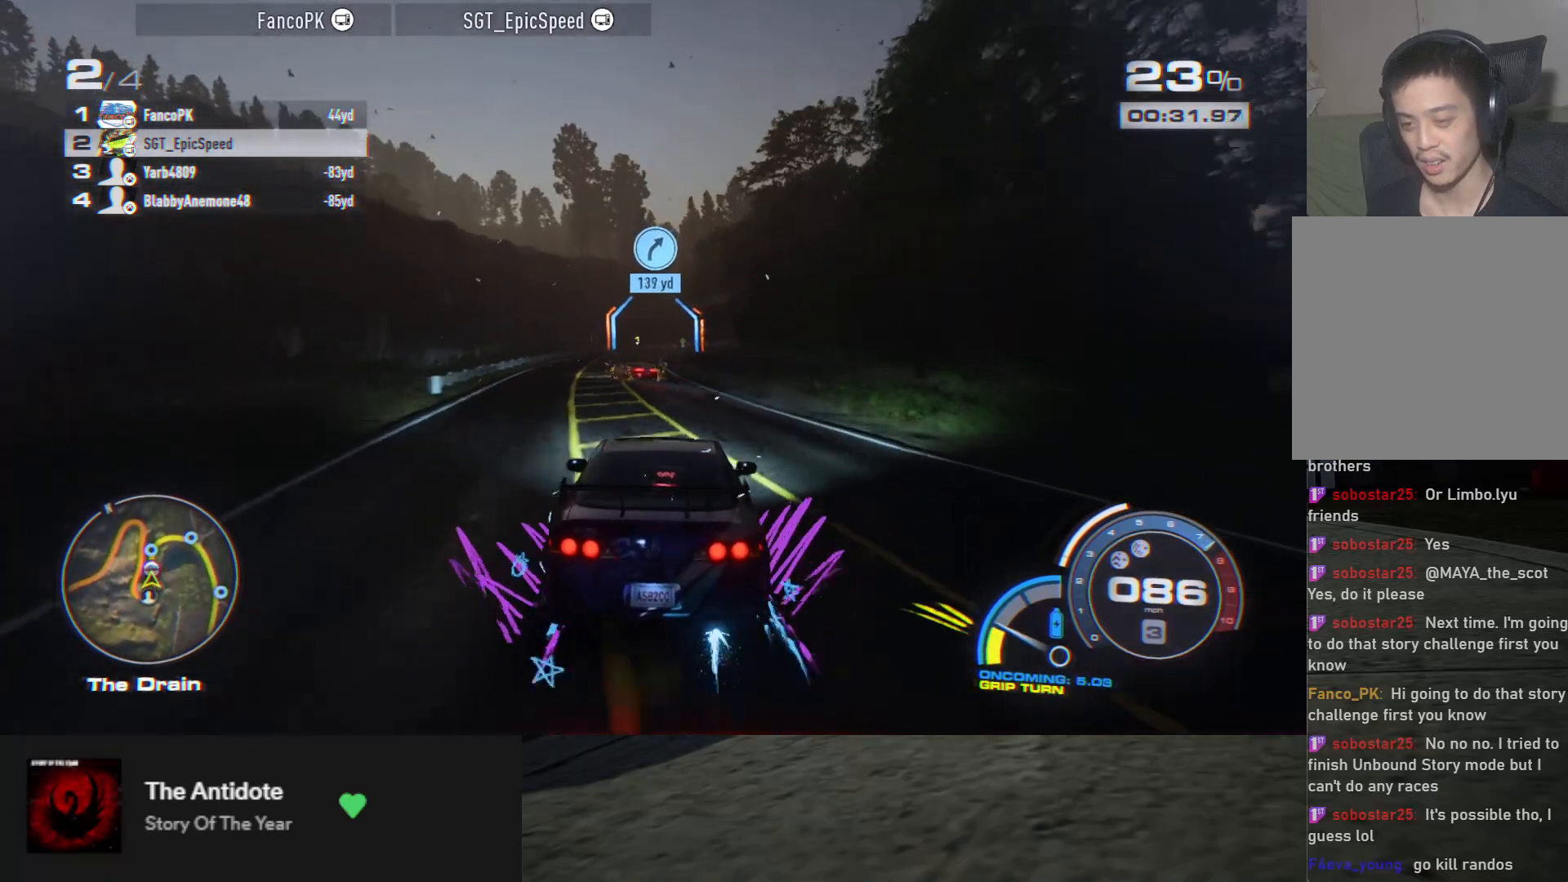
{"buttons": ["R2"], "left_stick": "center", "right_stick": "center", "events": [[100, "left_stick", "left"], [317, "left_stick", "center"]]}
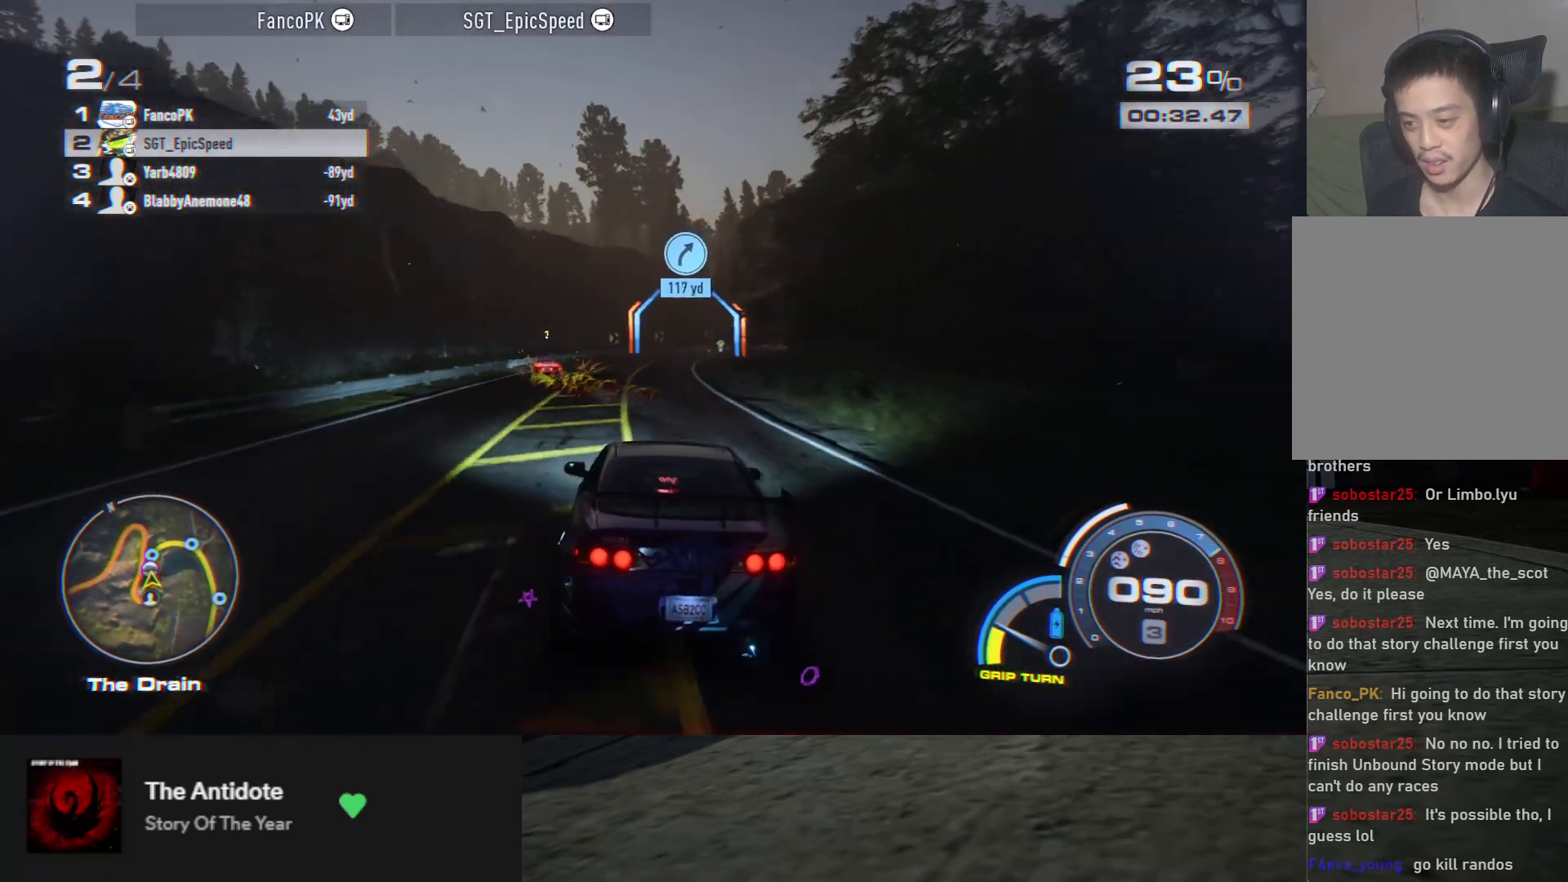
{"buttons": ["R2"], "left_stick": "center", "right_stick": "center", "events": [[133, "left_stick", "left"], [233, "left_stick", "center"], [400, "A", "down"], [467, "A", "up"]]}
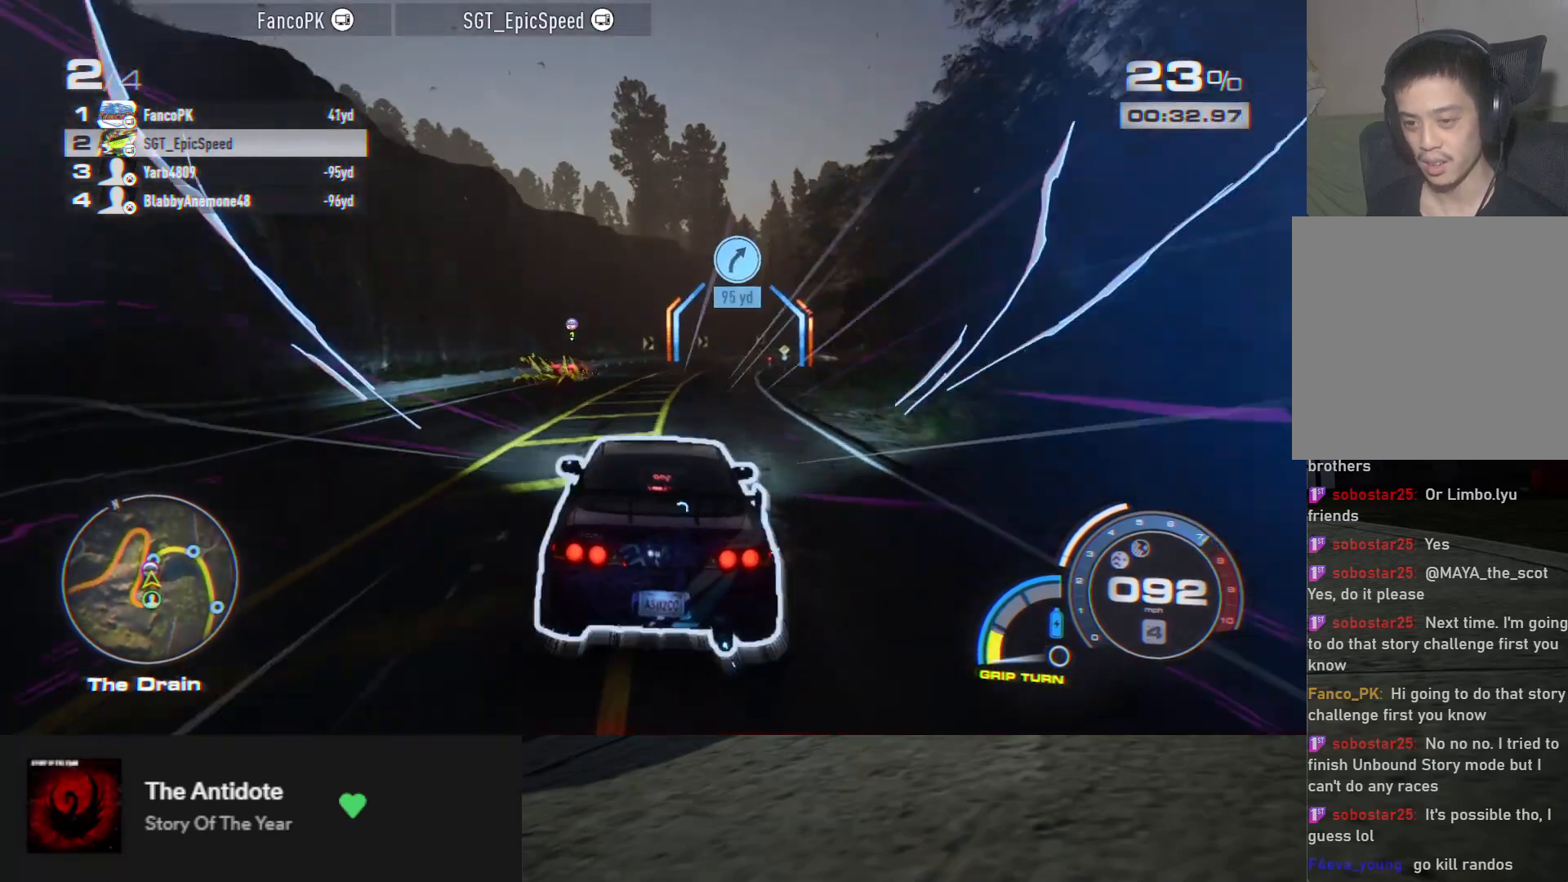
{"buttons": ["R2"], "left_stick": "right", "right_stick": "center", "events": [[17, "left_stick", "right"], [133, "left_stick", "center"], [467, "left_stick", "right"]]}
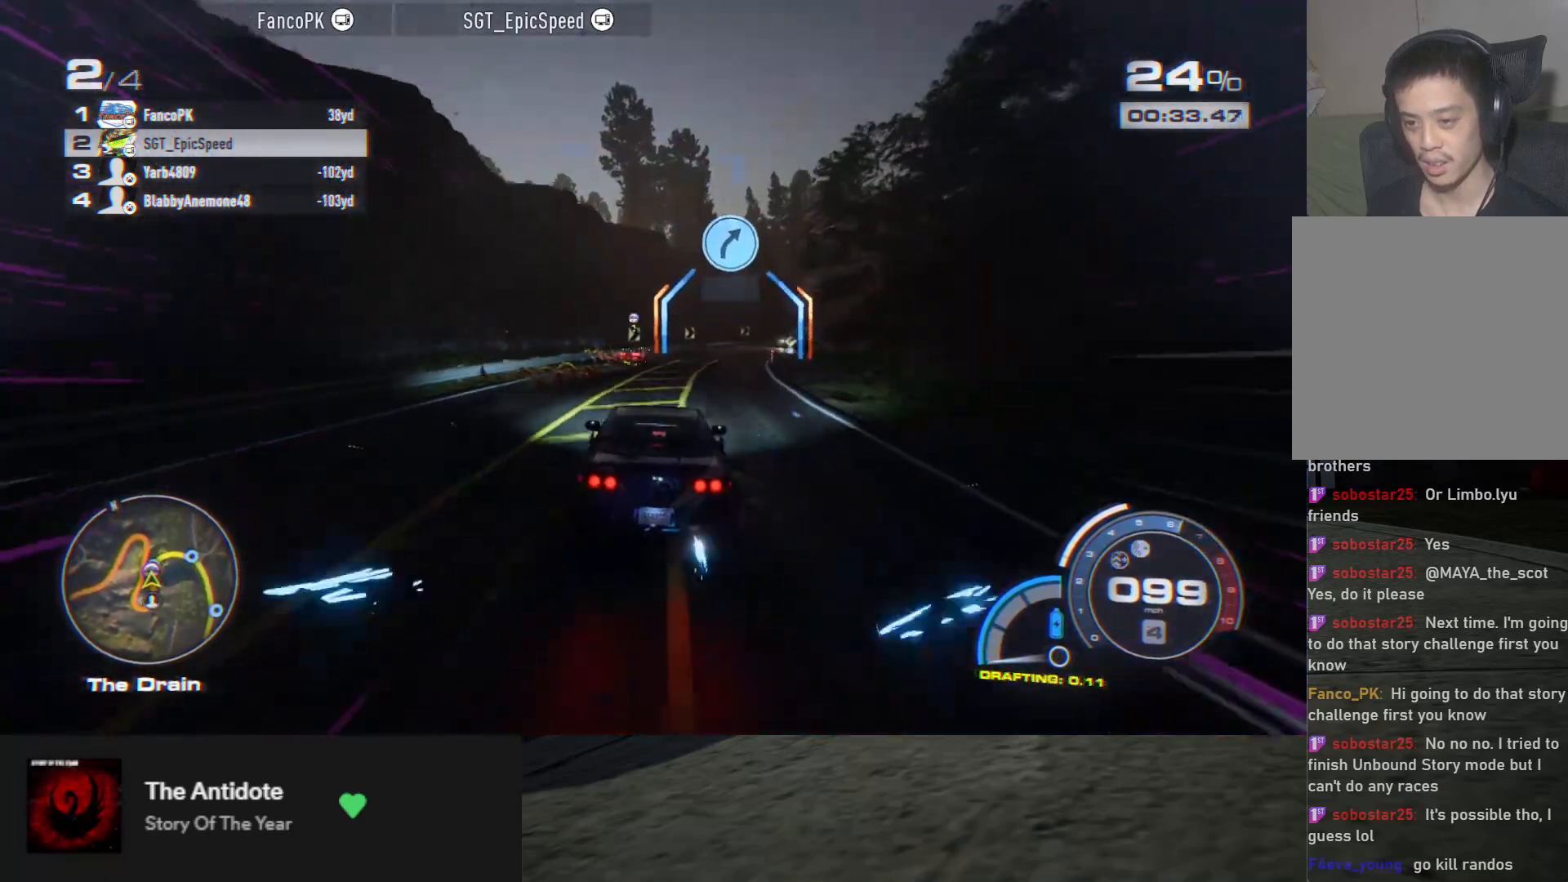
{"buttons": ["R2"], "left_stick": "right", "right_stick": "center", "events": [[133, "left_stick", "center"], [300, "left_stick", "right"]]}
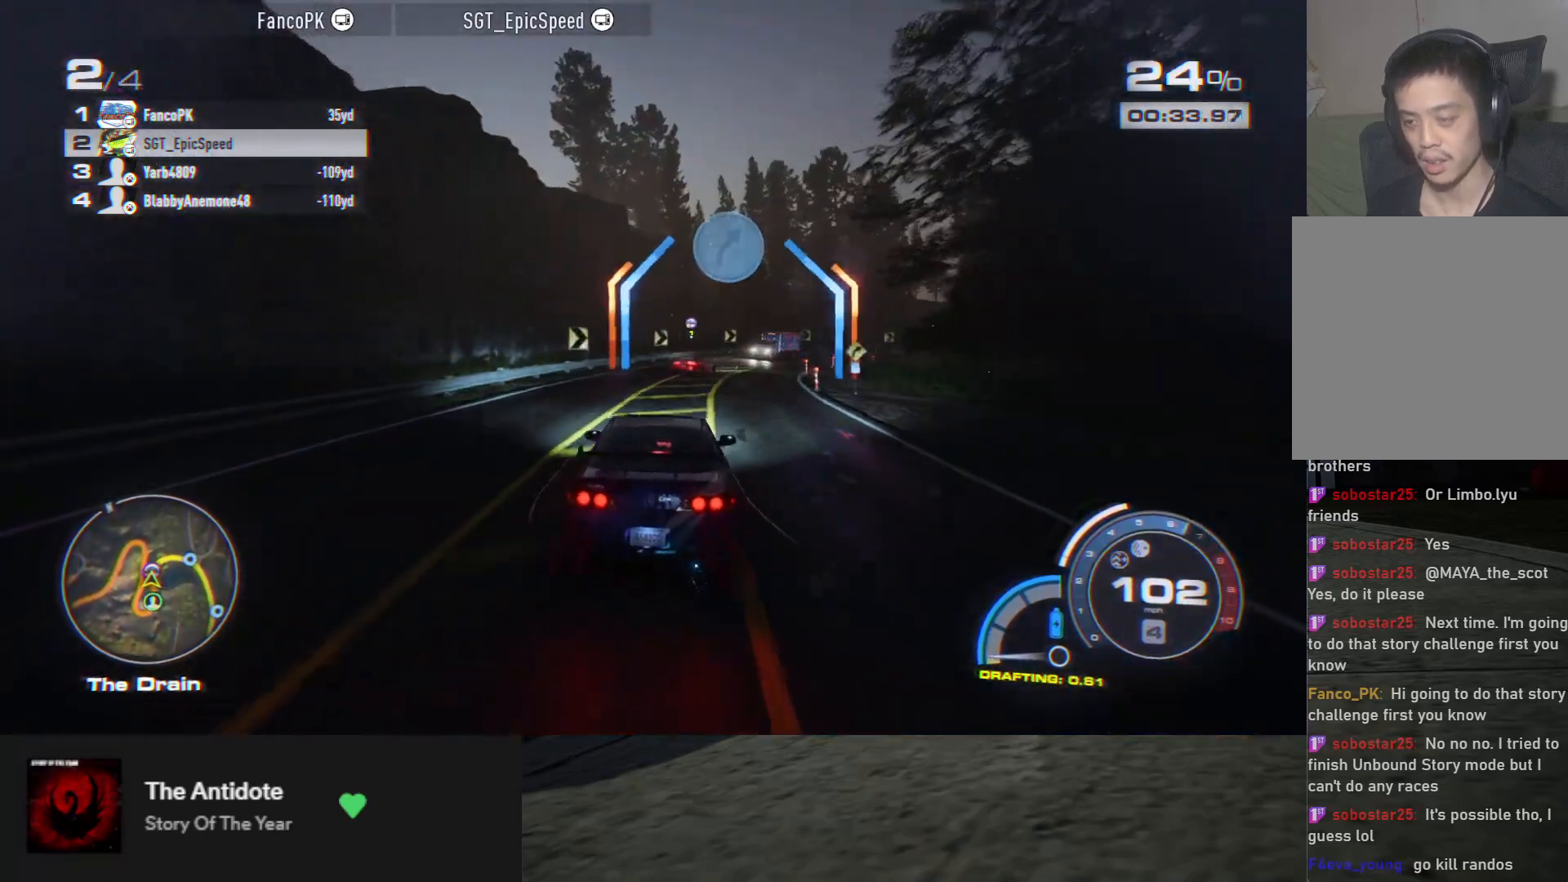
{"buttons": ["R2"], "left_stick": "center", "right_stick": "center", "events": [[67, "left_stick", "center"], [283, "left_stick", "right"], [467, "left_stick", "center"]]}
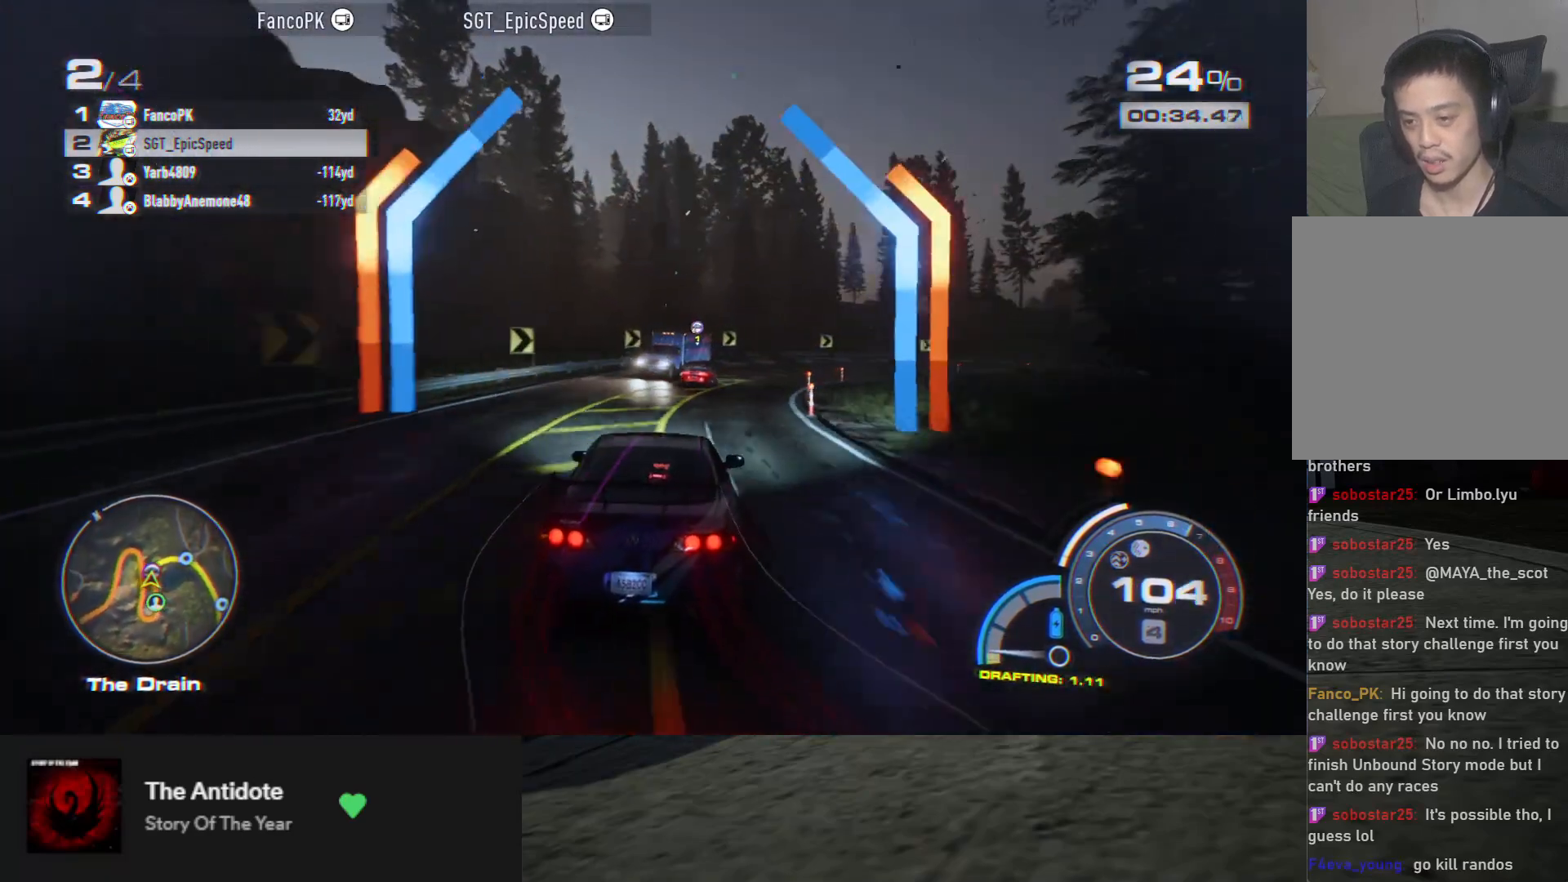
{"buttons": ["R2"], "left_stick": "right", "right_stick": "center", "events": [[117, "left_stick", "right"], [167, "left_stick", "center"], [250, "left_stick", "right"], [417, "L2", "down"], [483, "L2", "up"]]}
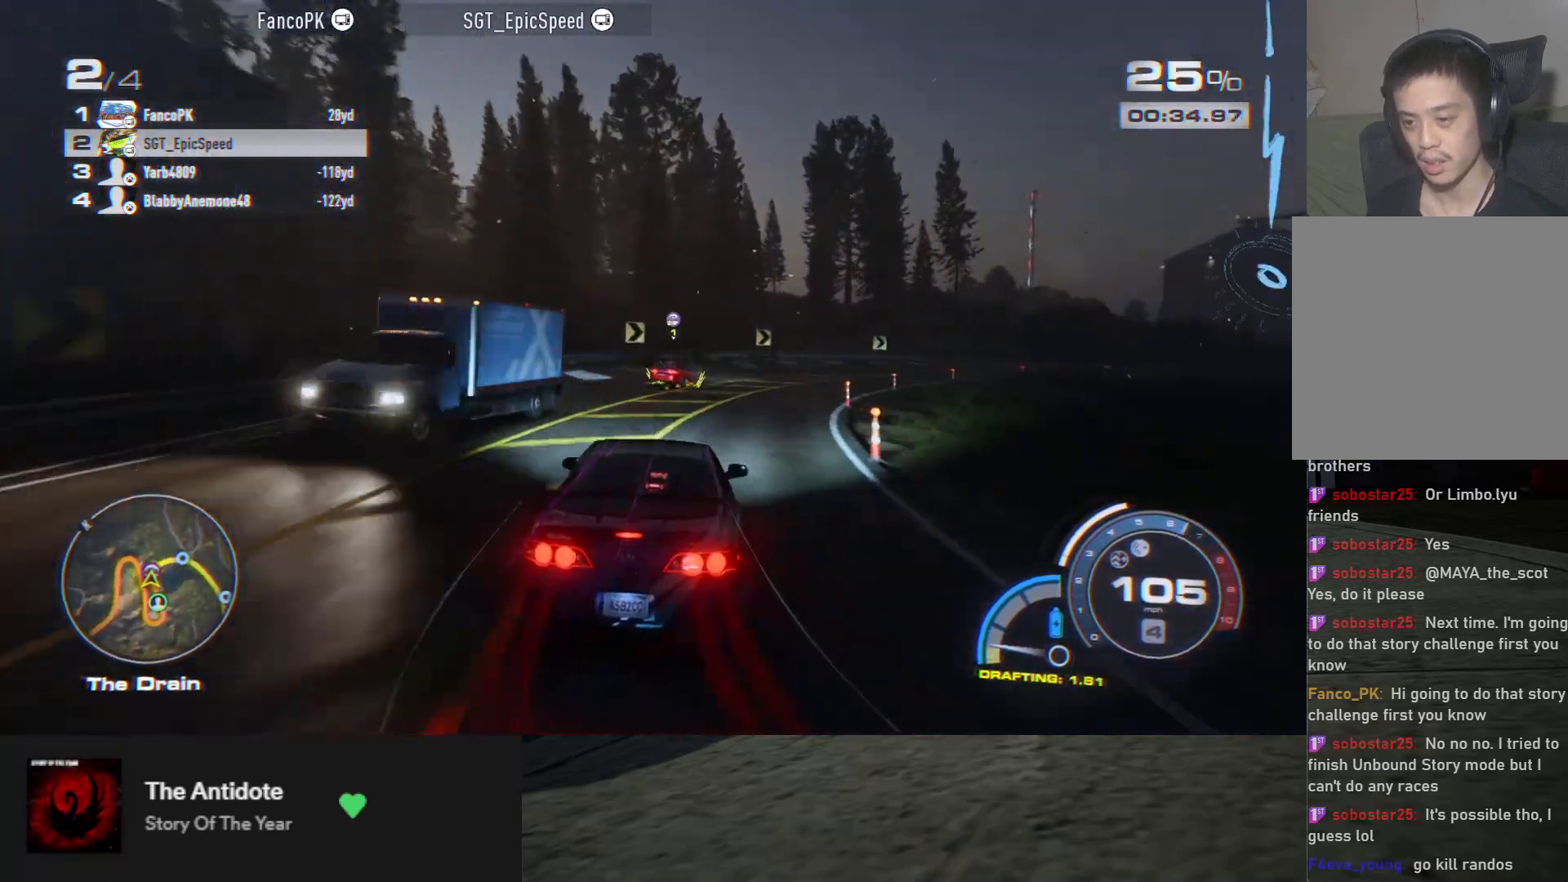
{"buttons": ["R2"], "left_stick": "right", "right_stick": "center", "events": [[33, "left_stick", "center"], [83, "left_stick", "right"]]}
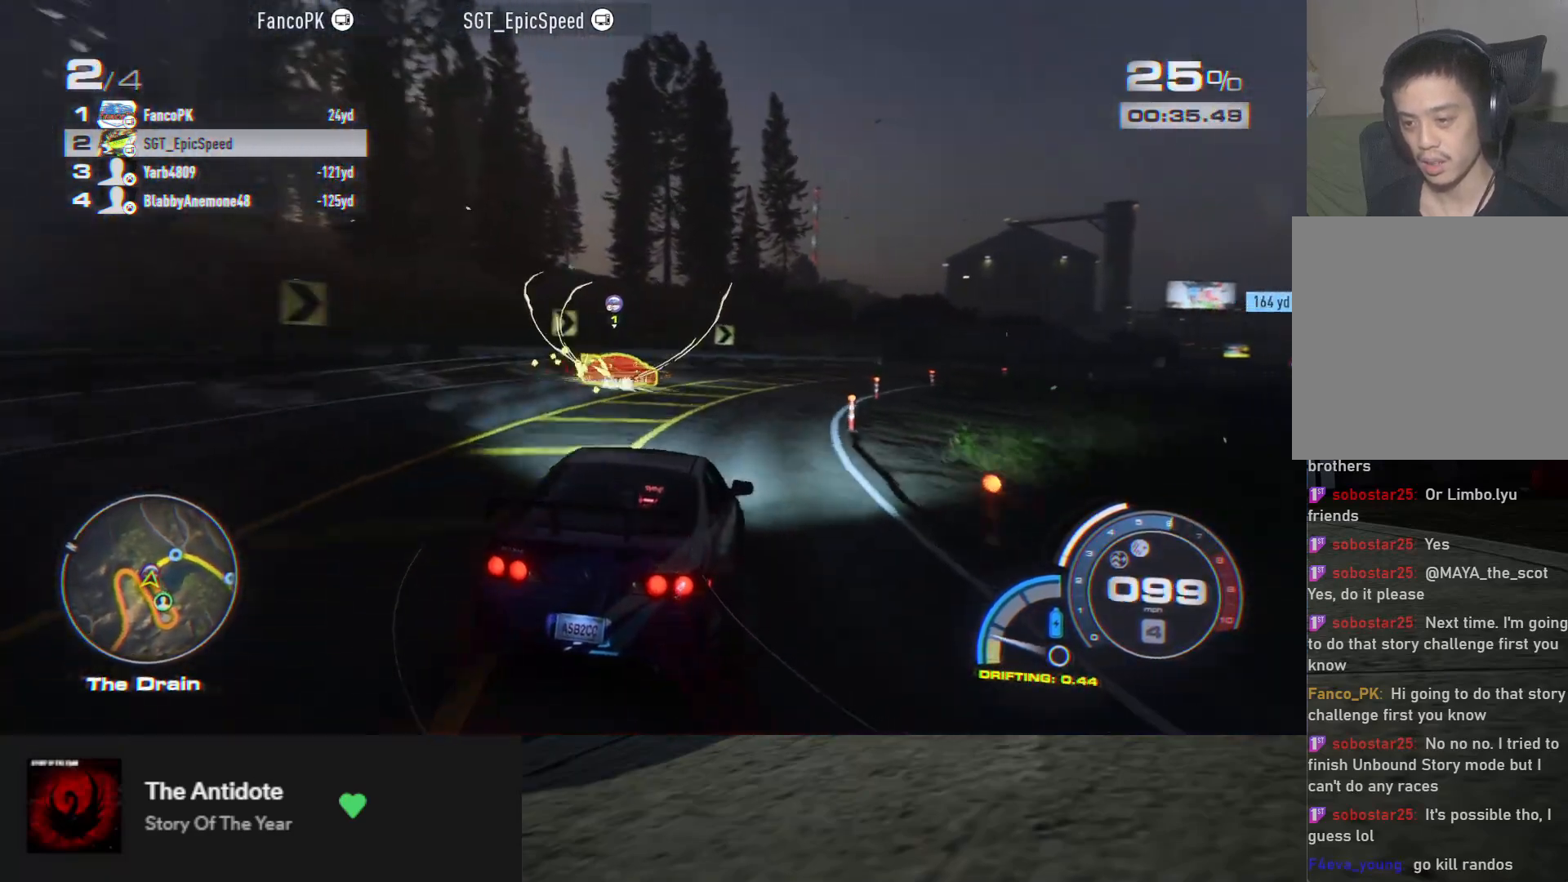
{"buttons": ["R2"], "left_stick": "center", "right_stick": "center", "events": [[367, "left_stick", "center"]]}
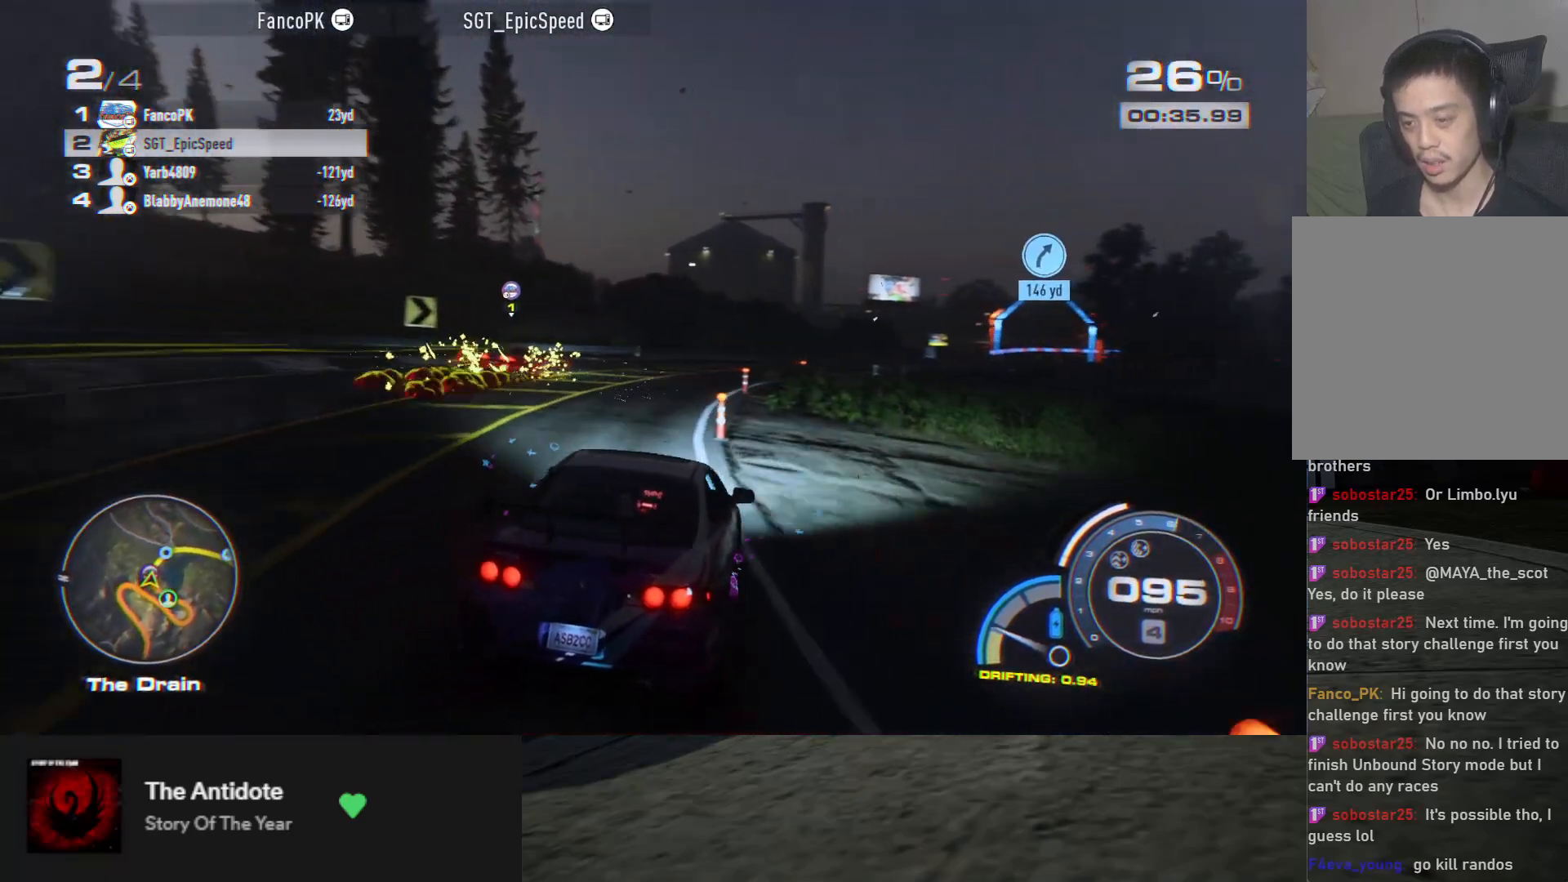
{"buttons": ["R2"], "left_stick": "right", "right_stick": "center", "events": [[67, "left_stick", "right"], [367, "left_stick", "center"], [483, "left_stick", "right"]]}
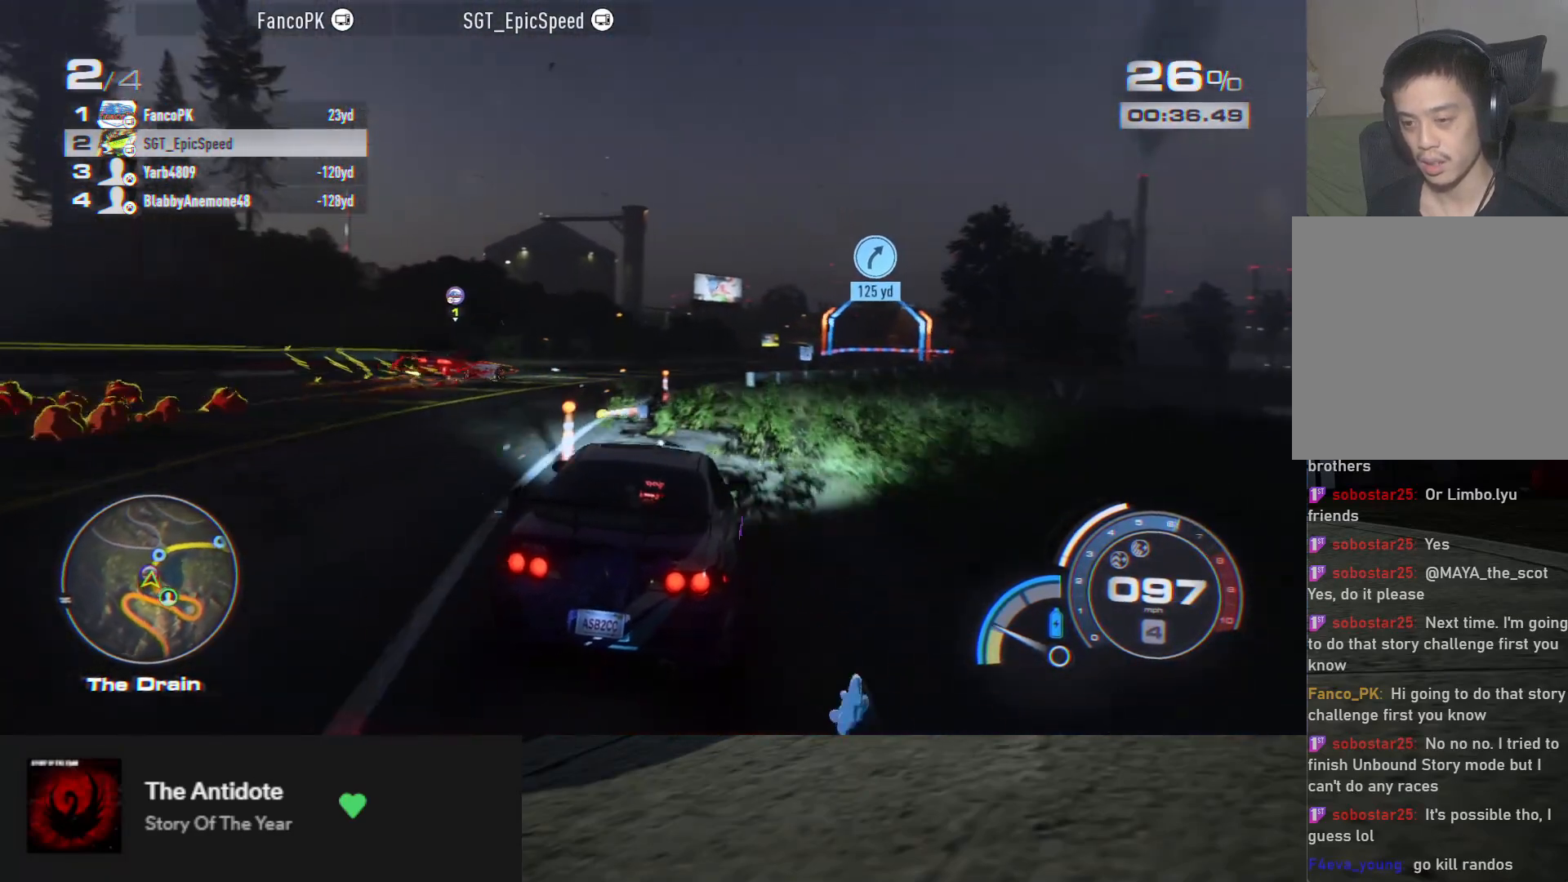
{"buttons": ["R2"], "left_stick": "right", "right_stick": "center", "events": [[67, "left_stick", "center"], [217, "left_stick", "left"], [300, "left_stick", "center"], [383, "left_stick", "right"]]}
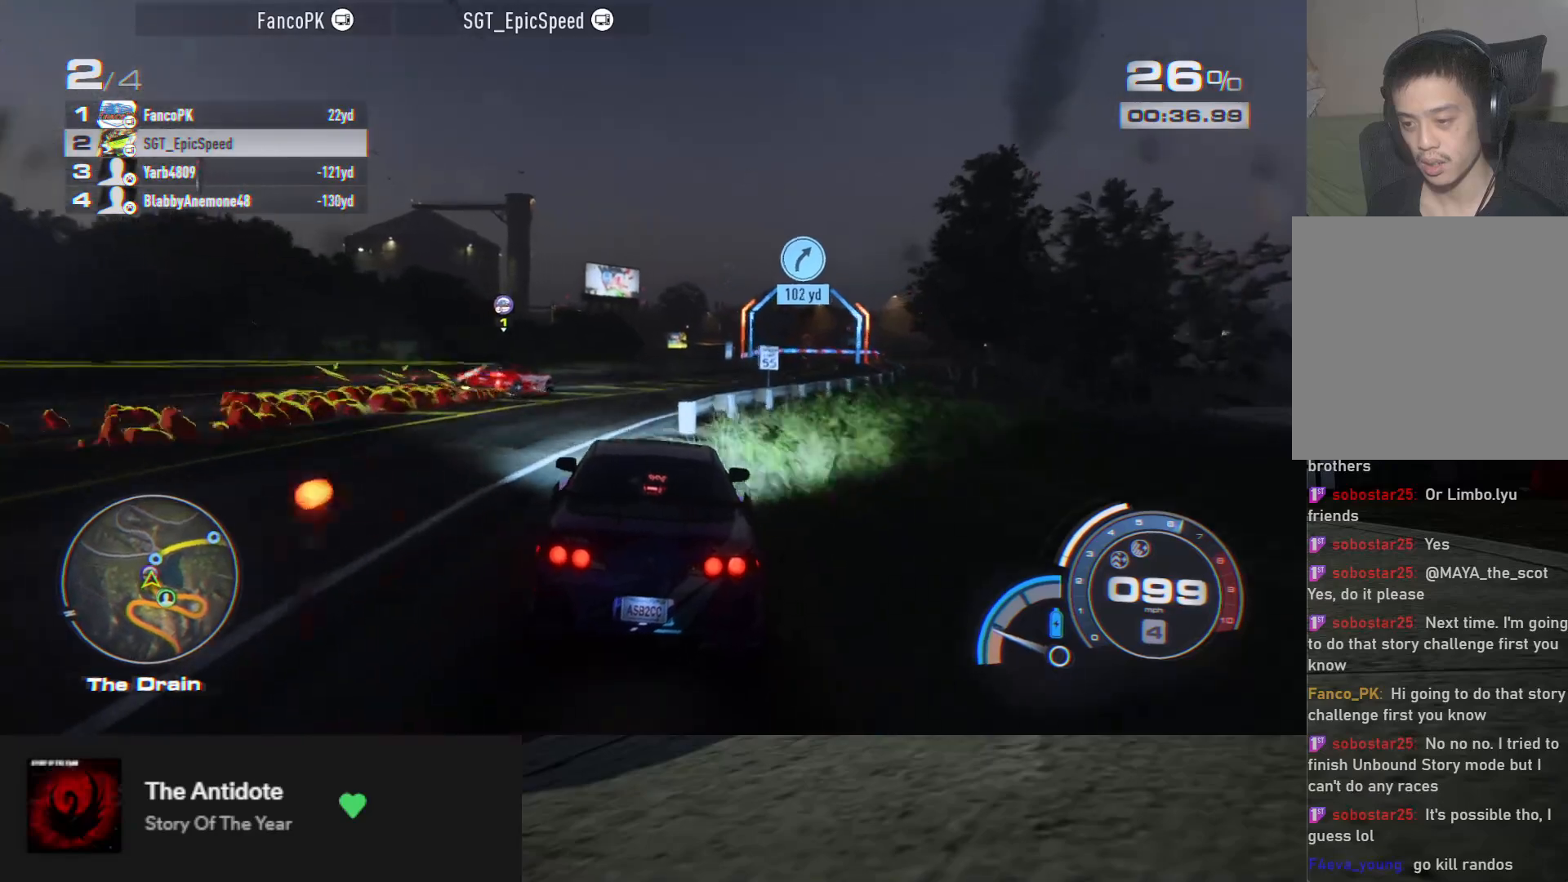
{"buttons": ["R2"], "left_stick": "right", "right_stick": "center", "events": [[50, "left_stick", "center"], [350, "left_stick", "right"]]}
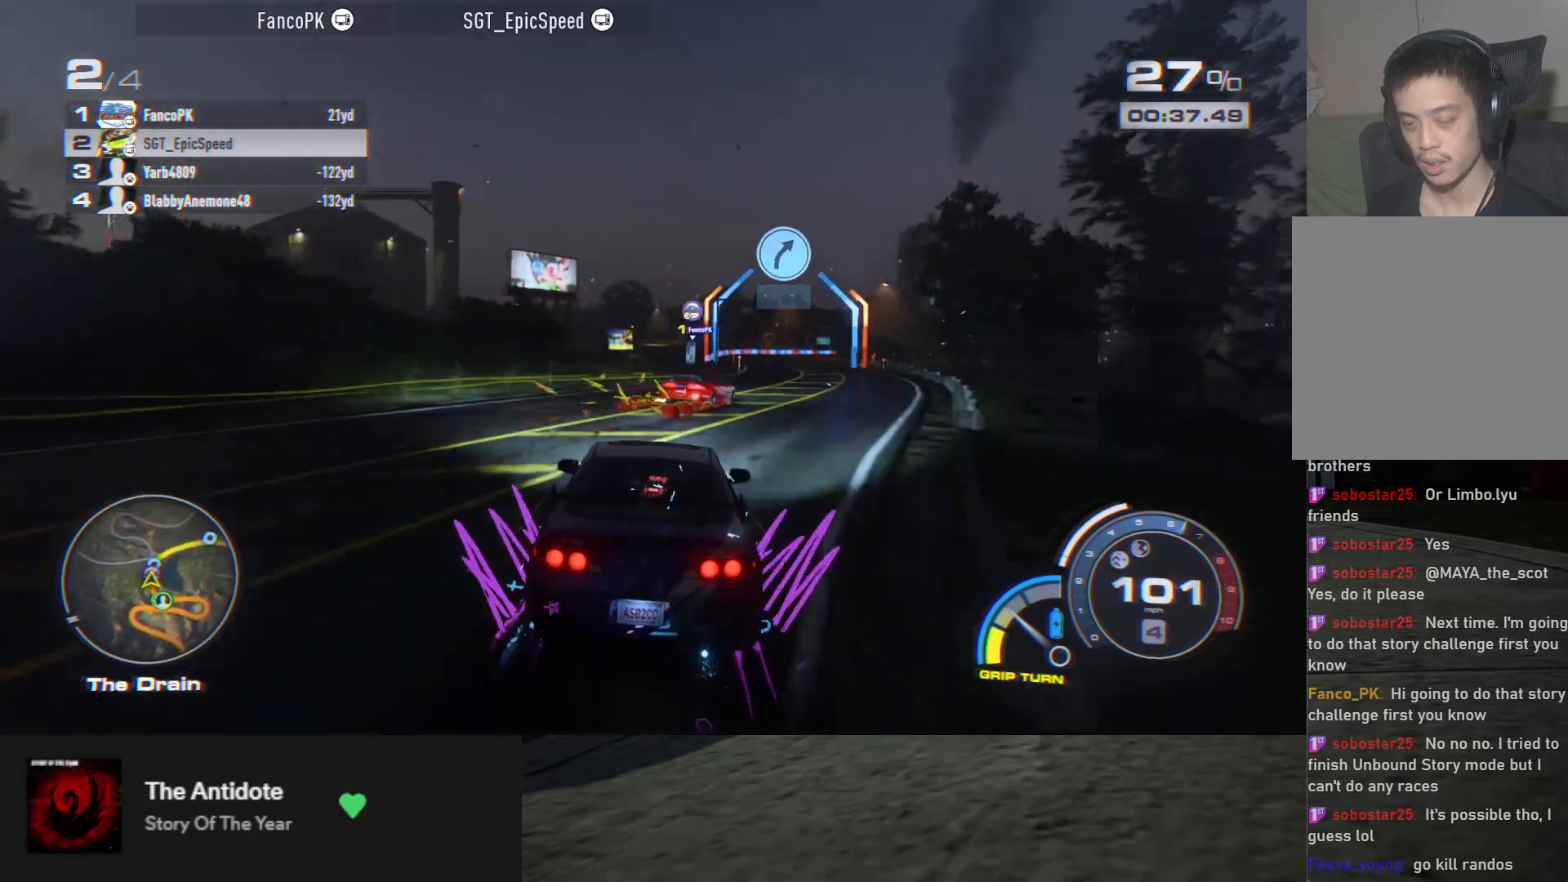
{"buttons": ["R2"], "left_stick": "center", "right_stick": "center", "events": [[83, "left_stick", "center"], [217, "left_stick", "right"], [350, "left_stick", "center"]]}
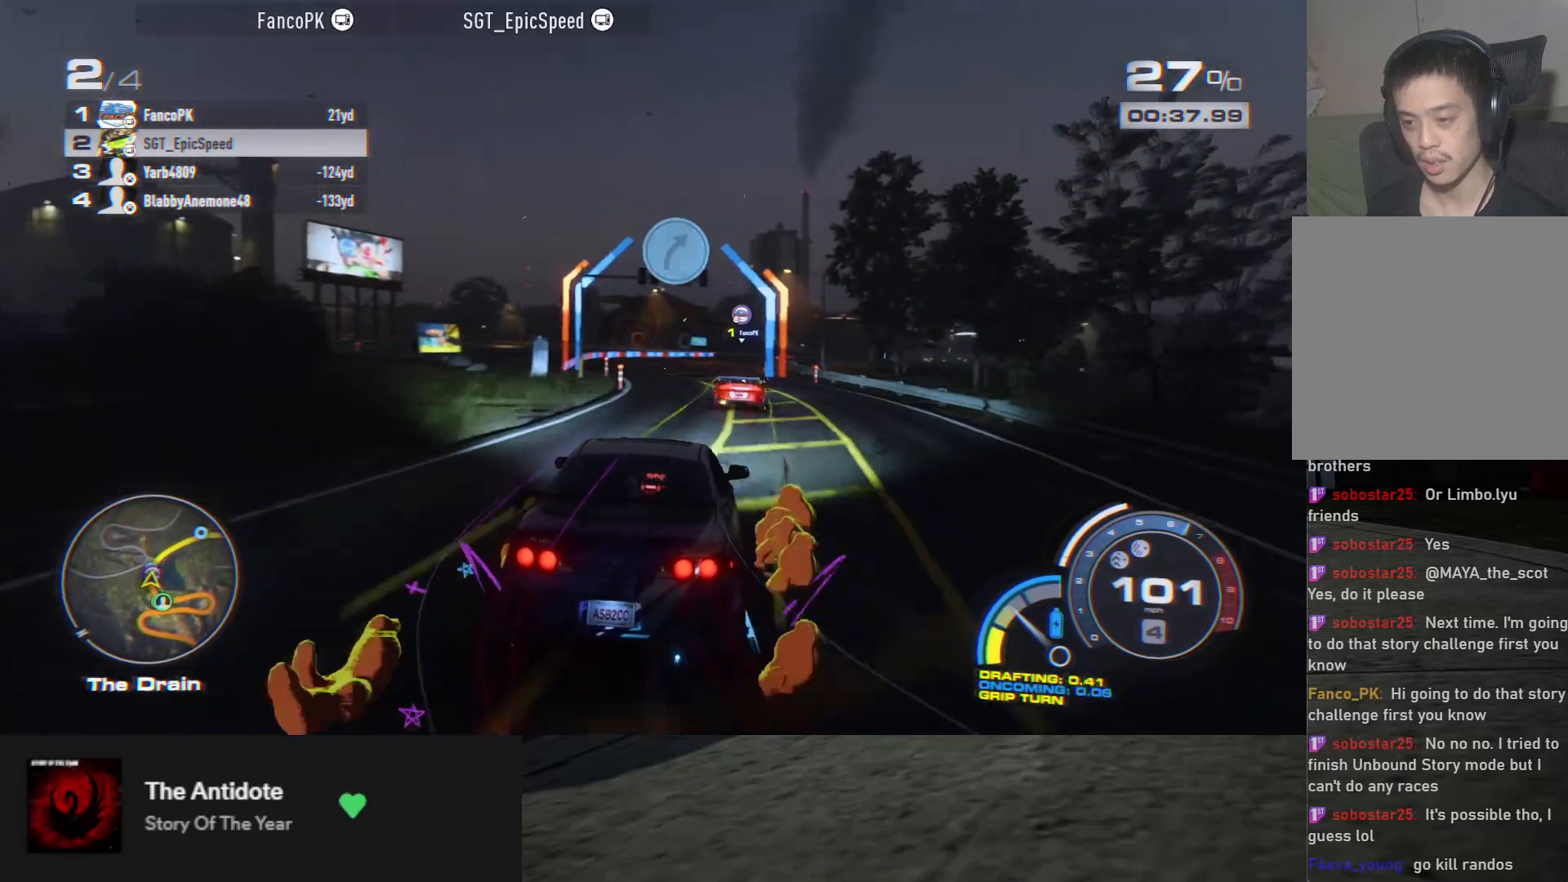
{"buttons": ["R2"], "left_stick": "center", "right_stick": "center", "events": [[200, "left_stick", "right"], [333, "left_stick", "center"]]}
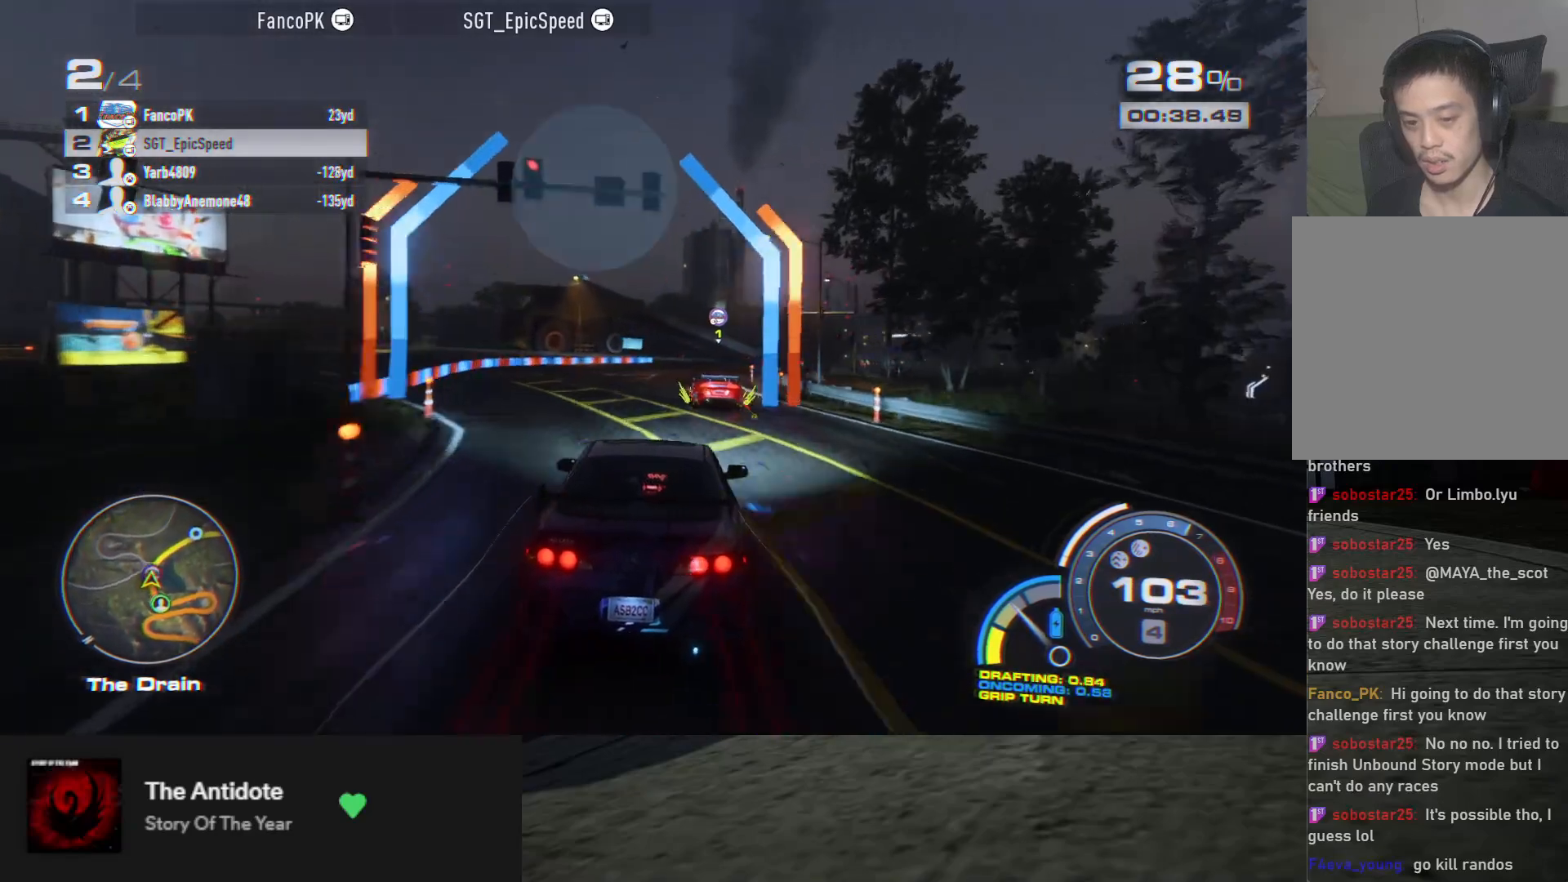
{"buttons": ["R2"], "left_stick": "right", "right_stick": "center", "events": [[17, "left_stick", "right"], [117, "left_stick", "center"], [400, "left_stick", "right"]]}